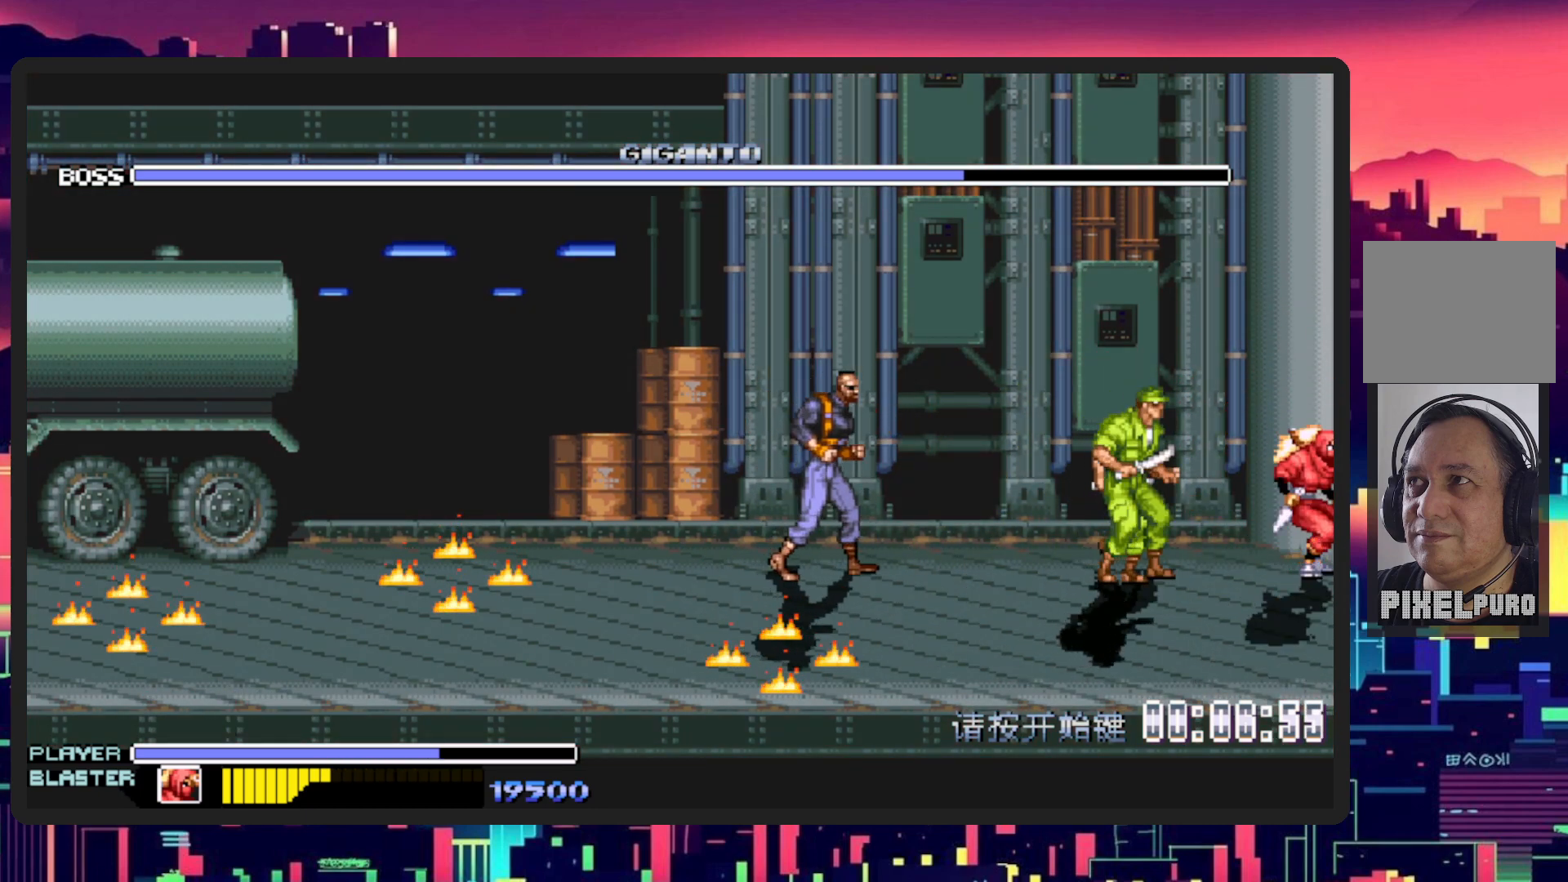
Gameplay with a controller (Nintendo layout); each line is a JSON object with the inputs held at the frame after it. "events" lists button and stick changes between this image and that frame as [ms after this image, input, new state], when the widget could be followed in between. Not read: L2 L3 R2 R3 left_stick right_stick.
{"buttons": [], "events": [[167, "DPAD_DOWN", "down"], [183, "L1", "down"], [350, "DPAD_DOWN", "up"], [450, "L1", "up"], [484, "DPAD_LEFT", "up"]]}
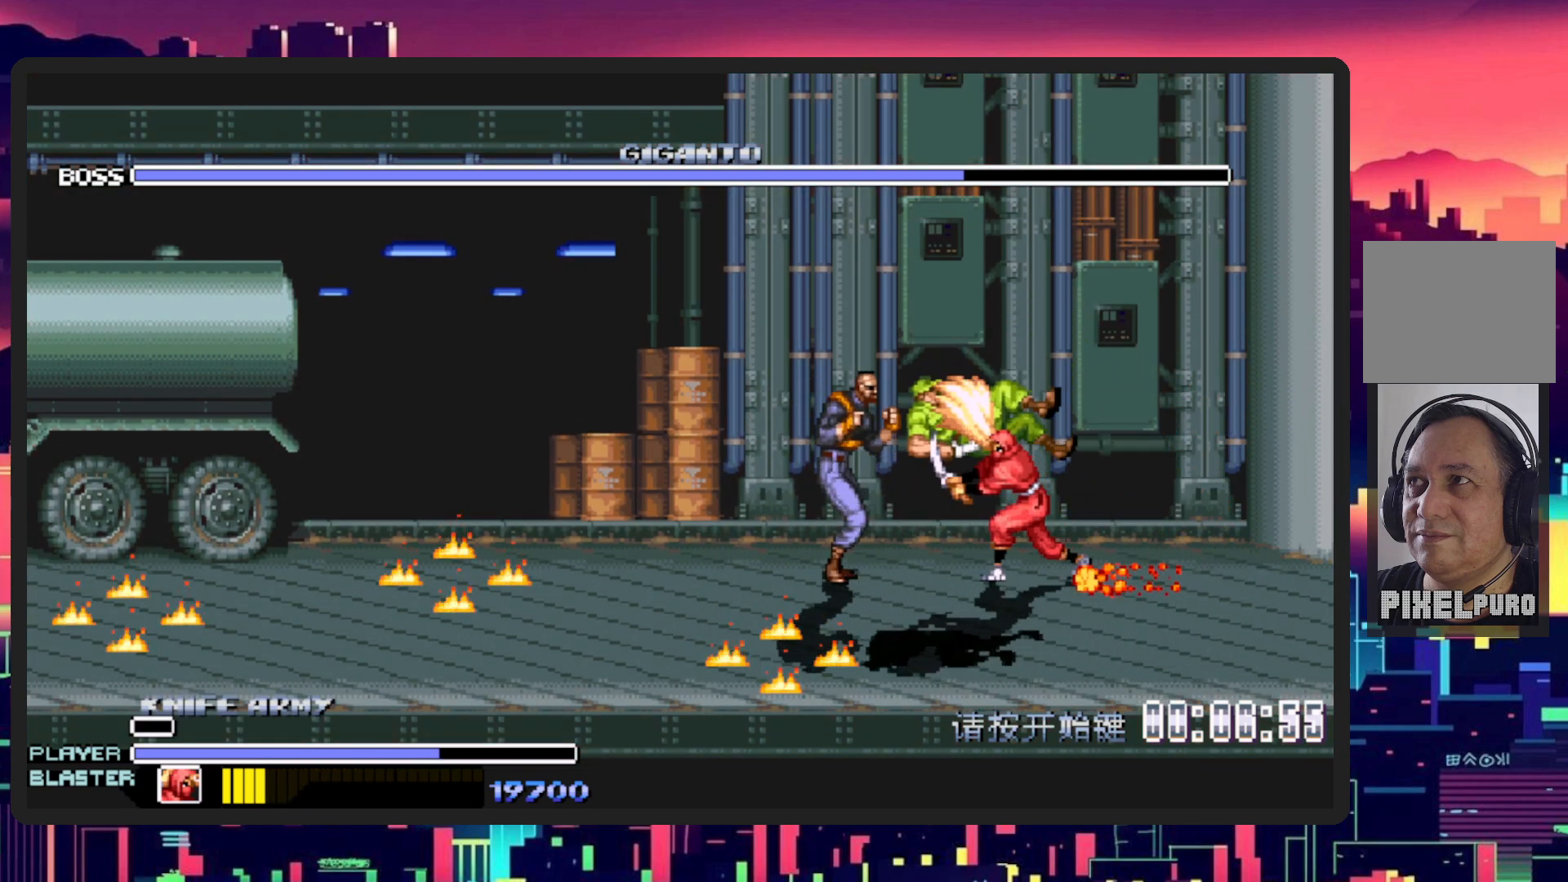
{"buttons": ["DPAD_LEFT"], "events": [[451, "DPAD_LEFT", "down"]]}
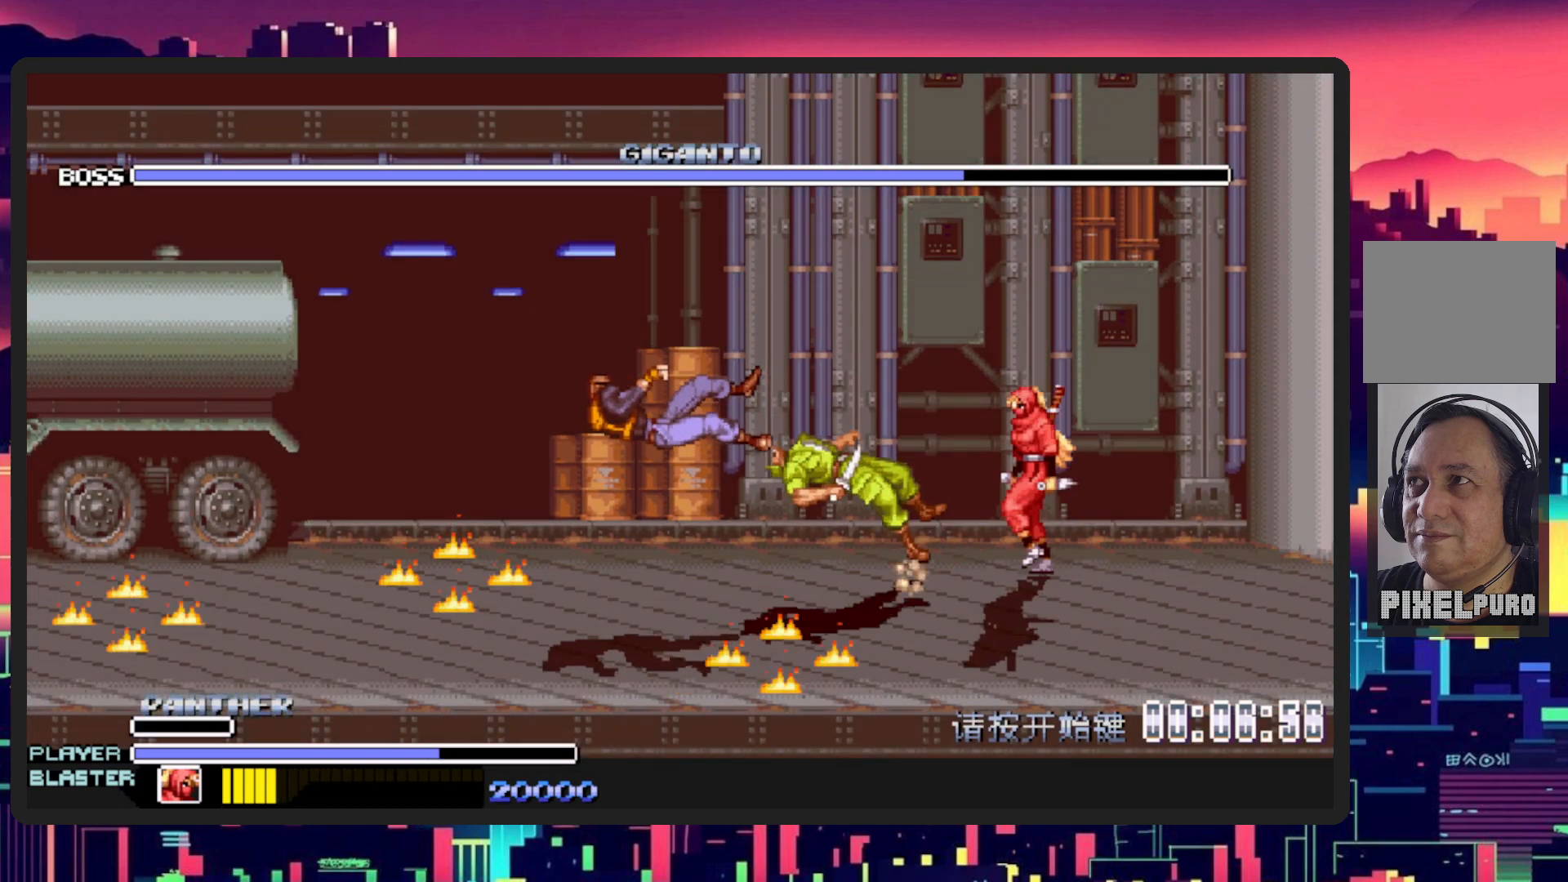
{"buttons": ["DPAD_RIGHT"], "events": [[83, "DPAD_LEFT", "up"], [100, "DPAD_RIGHT", "down"], [183, "DPAD_DOWN", "down"], [183, "DPAD_RIGHT", "up"], [200, "DPAD_LEFT", "down"], [233, "DPAD_DOWN", "up"], [417, "DPAD_LEFT", "up"], [417, "DPAD_RIGHT", "down"]]}
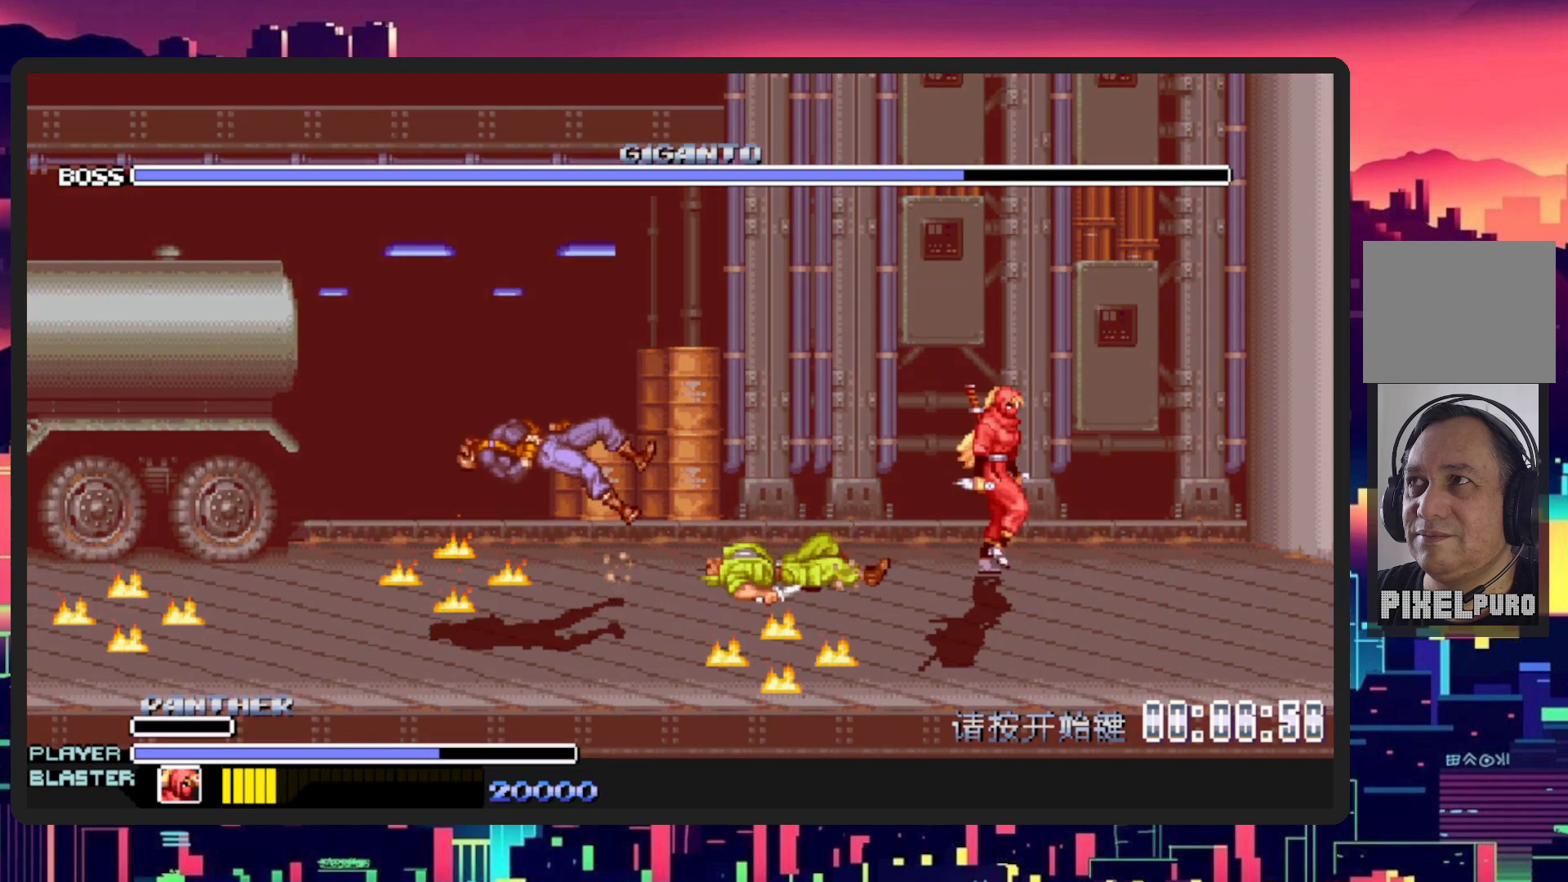
{"buttons": ["DPAD_UP", "DPAD_LEFT"], "events": [[134, "DPAD_DOWN", "down"], [217, "DPAD_RIGHT", "up"], [251, "DPAD_LEFT", "down"], [334, "DPAD_DOWN", "up"], [484, "DPAD_UP", "down"]]}
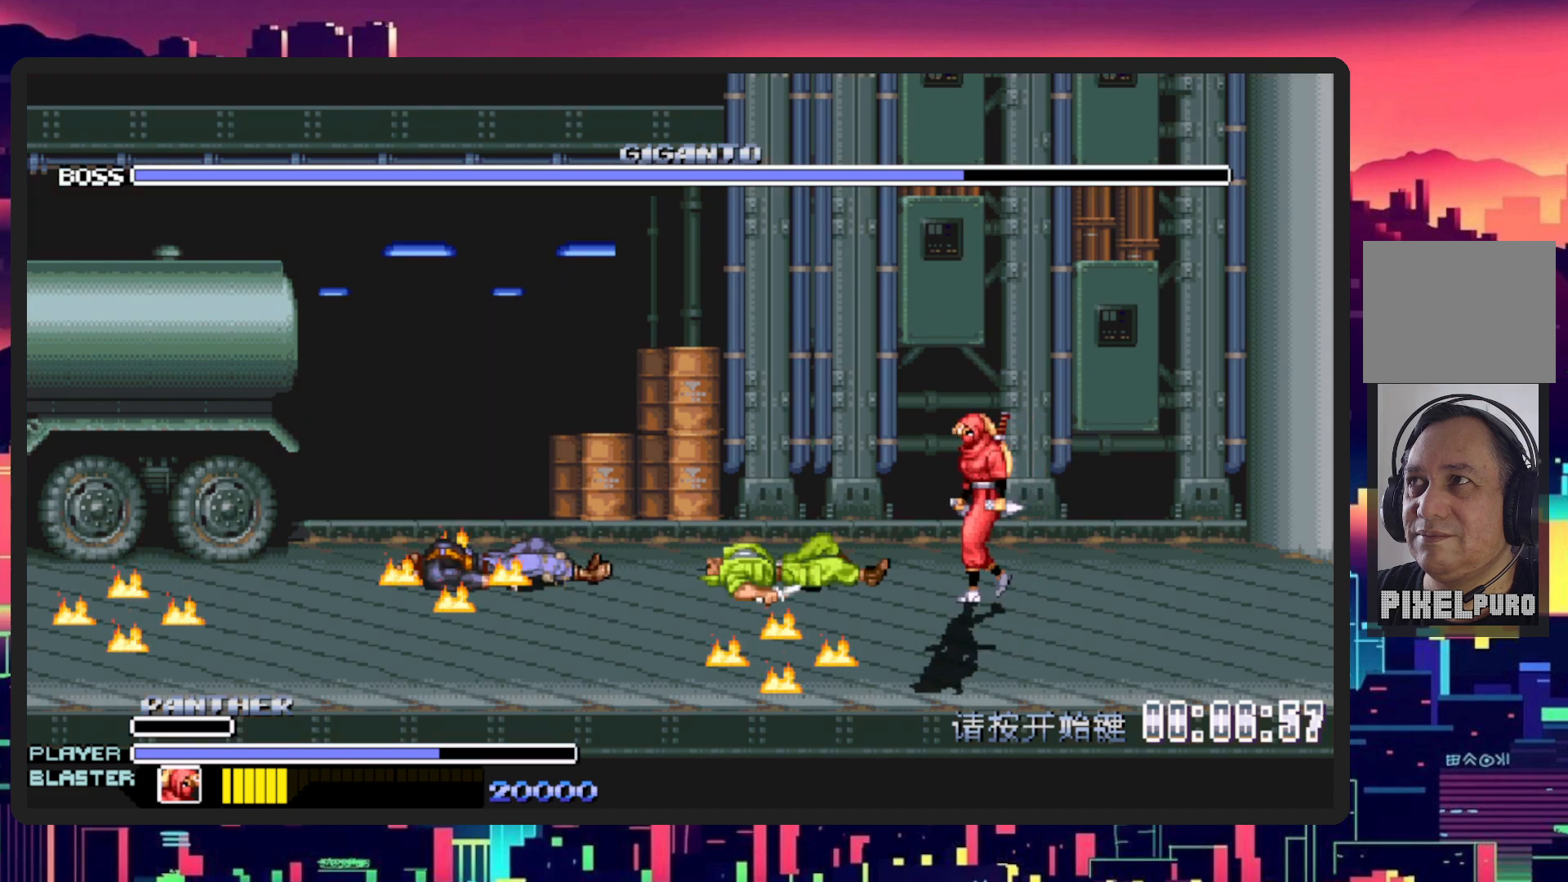
{"buttons": ["DPAD_DOWN", "DPAD_RIGHT"], "events": [[217, "DPAD_UP", "up"], [250, "DPAD_DOWN", "down"], [250, "DPAD_LEFT", "up"], [250, "DPAD_RIGHT", "down"], [300, "DPAD_DOWN", "up"], [450, "DPAD_DOWN", "down"]]}
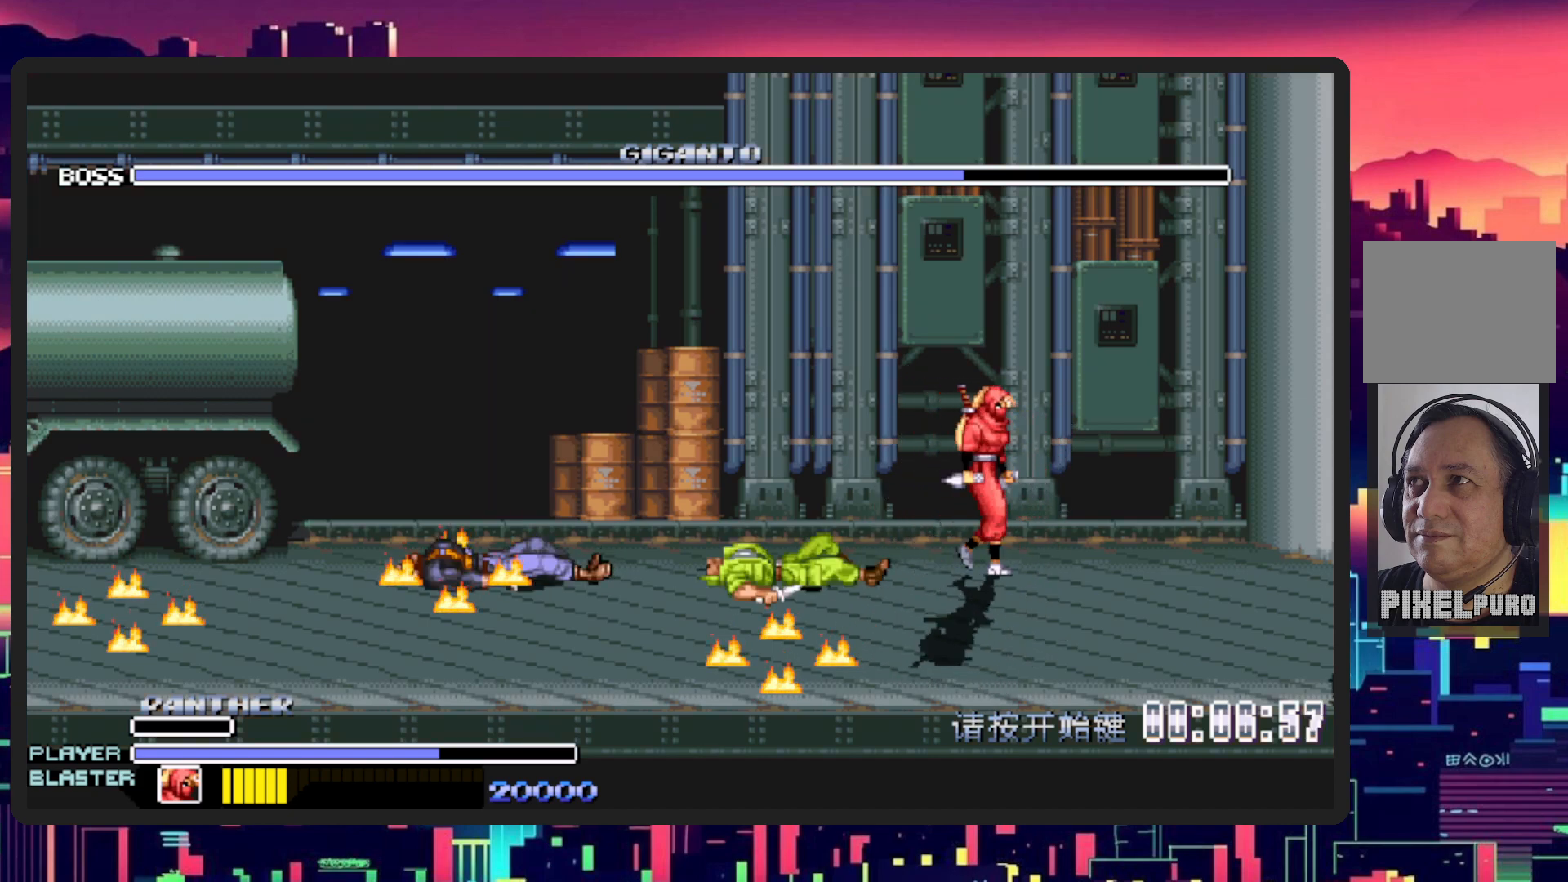
{"buttons": ["DPAD_DOWN", "DPAD_RIGHT"], "events": [[34, "DPAD_RIGHT", "up"], [67, "DPAD_LEFT", "down"], [234, "DPAD_DOWN", "up"], [317, "DPAD_DOWN", "down"], [351, "DPAD_LEFT", "up"], [351, "DPAD_RIGHT", "down"], [401, "DPAD_DOWN", "up"], [501, "DPAD_DOWN", "down"]]}
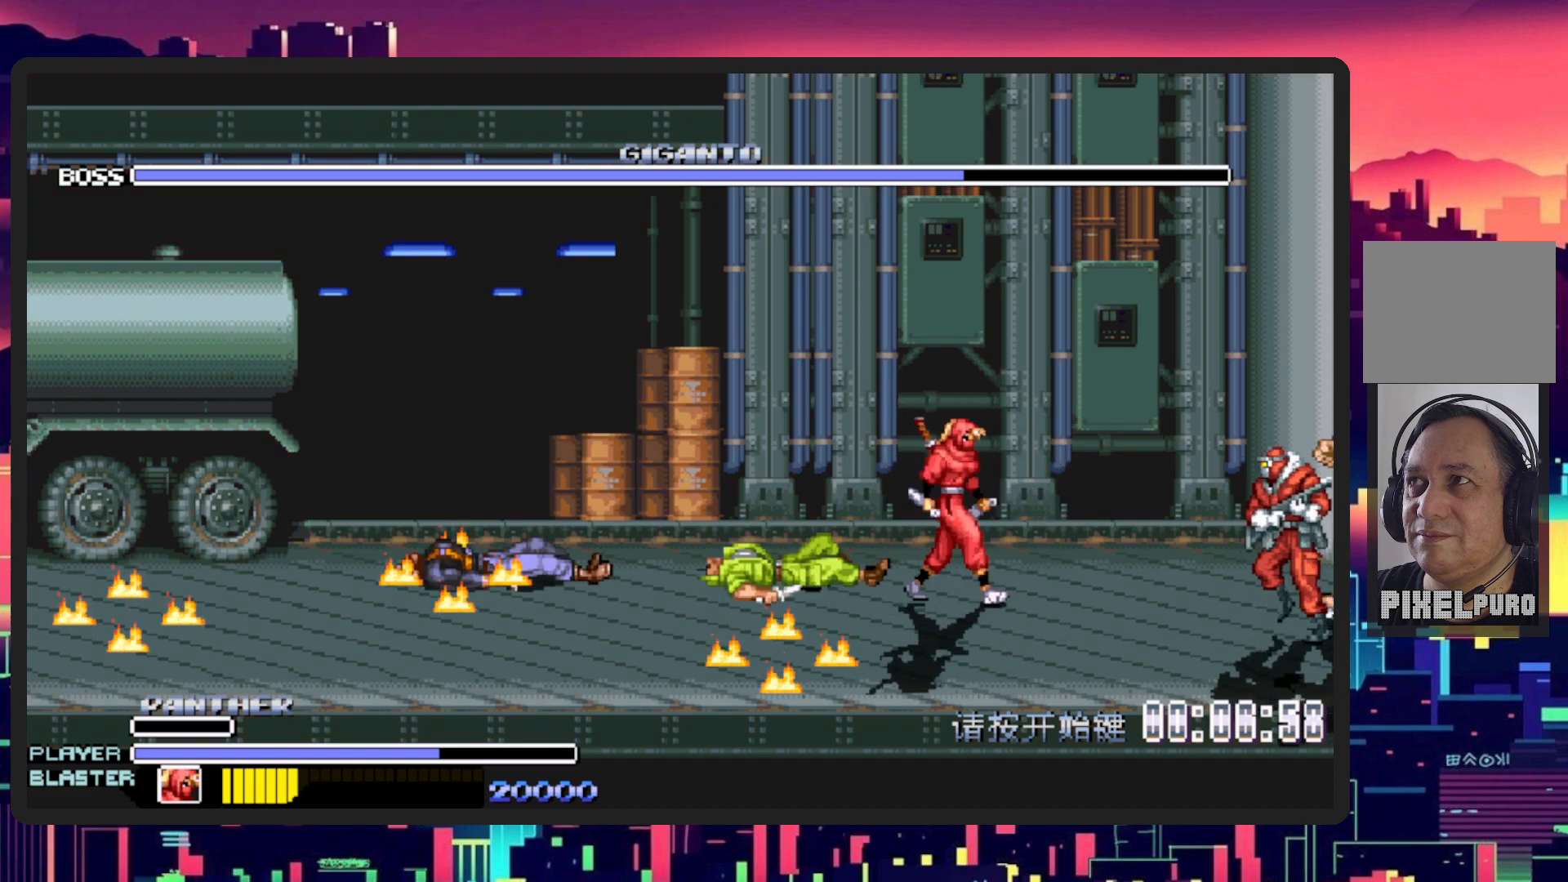
{"buttons": [], "events": [[83, "L1", "down"], [283, "DPAD_DOWN", "up"], [317, "L1", "up"], [434, "DPAD_RIGHT", "up"]]}
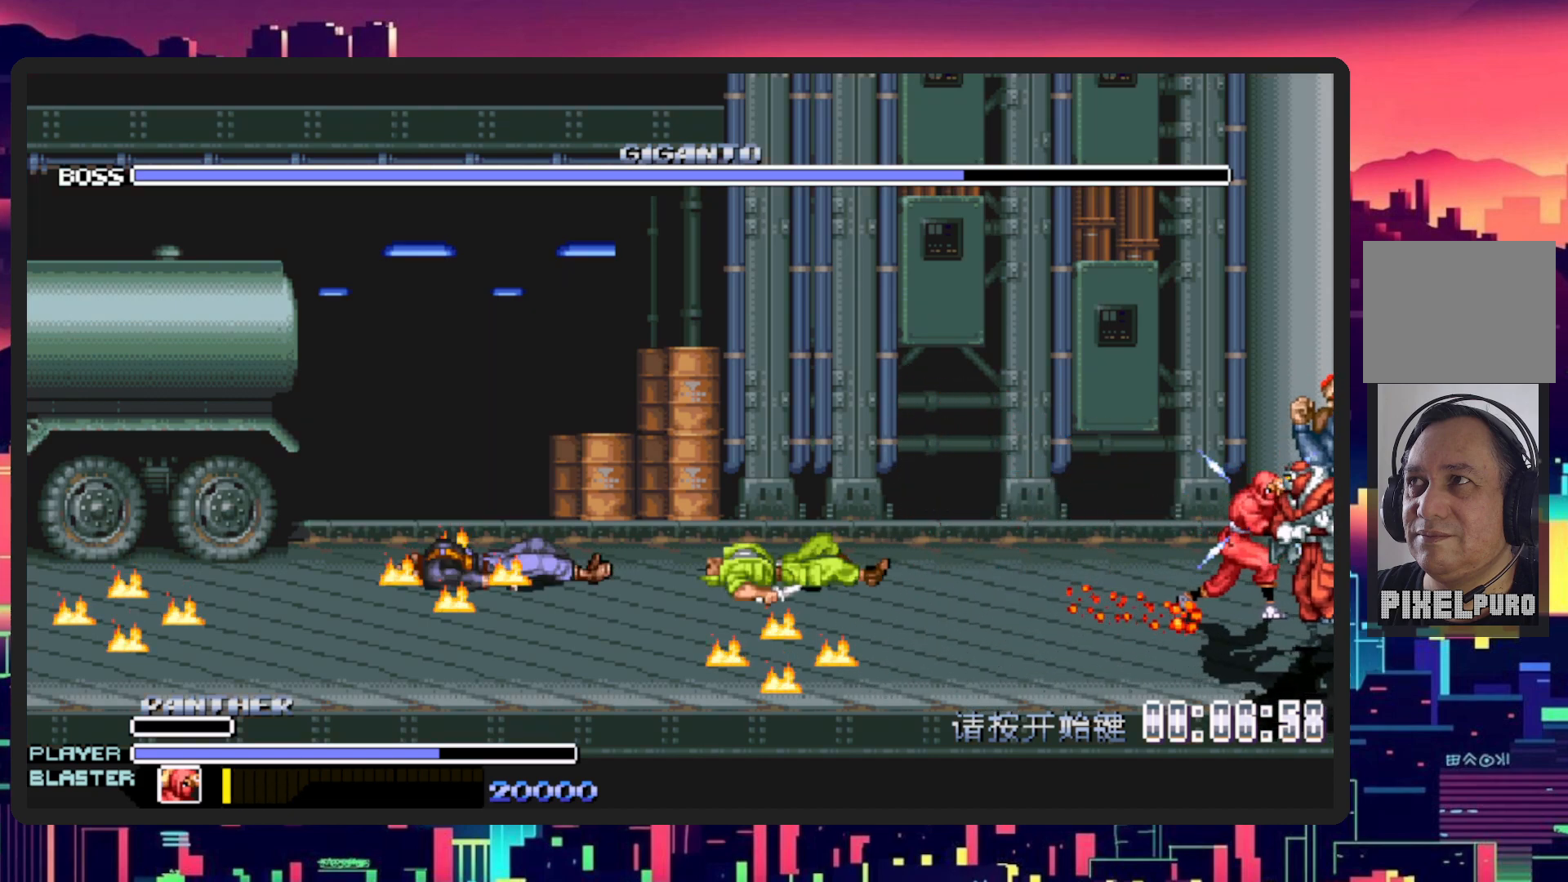
{"buttons": ["Y", "DPAD_RIGHT"], "events": [[117, "DPAD_LEFT", "down"], [134, "DPAD_DOWN", "down"], [317, "DPAD_LEFT", "up"], [317, "DPAD_RIGHT", "down"], [417, "Y", "down"], [434, "DPAD_DOWN", "up"]]}
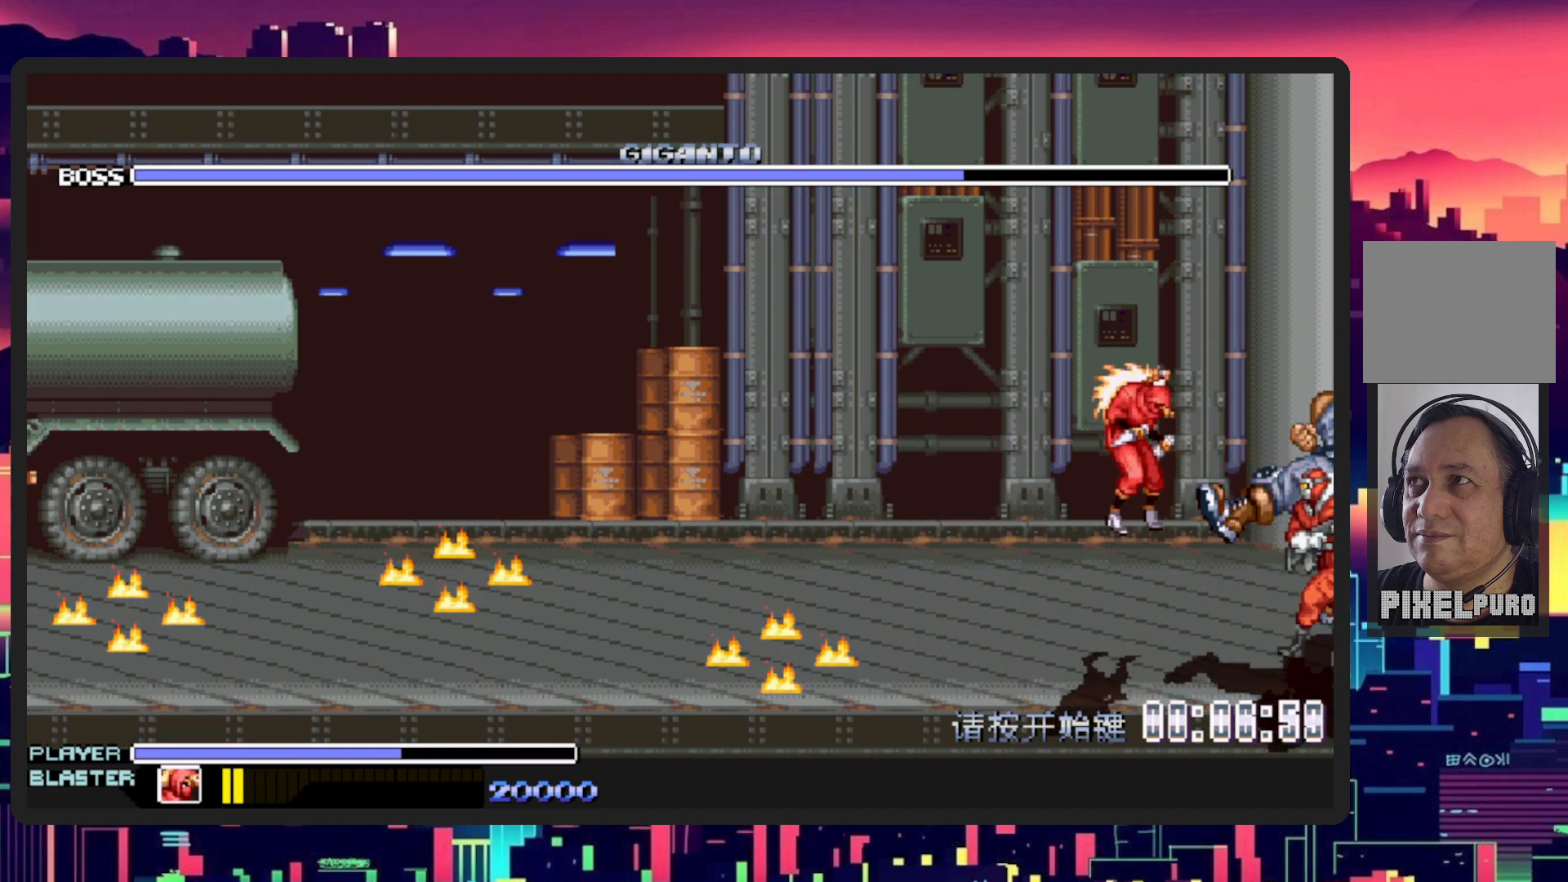
{"buttons": [], "events": [[100, "Y", "up"], [184, "DPAD_RIGHT", "up"]]}
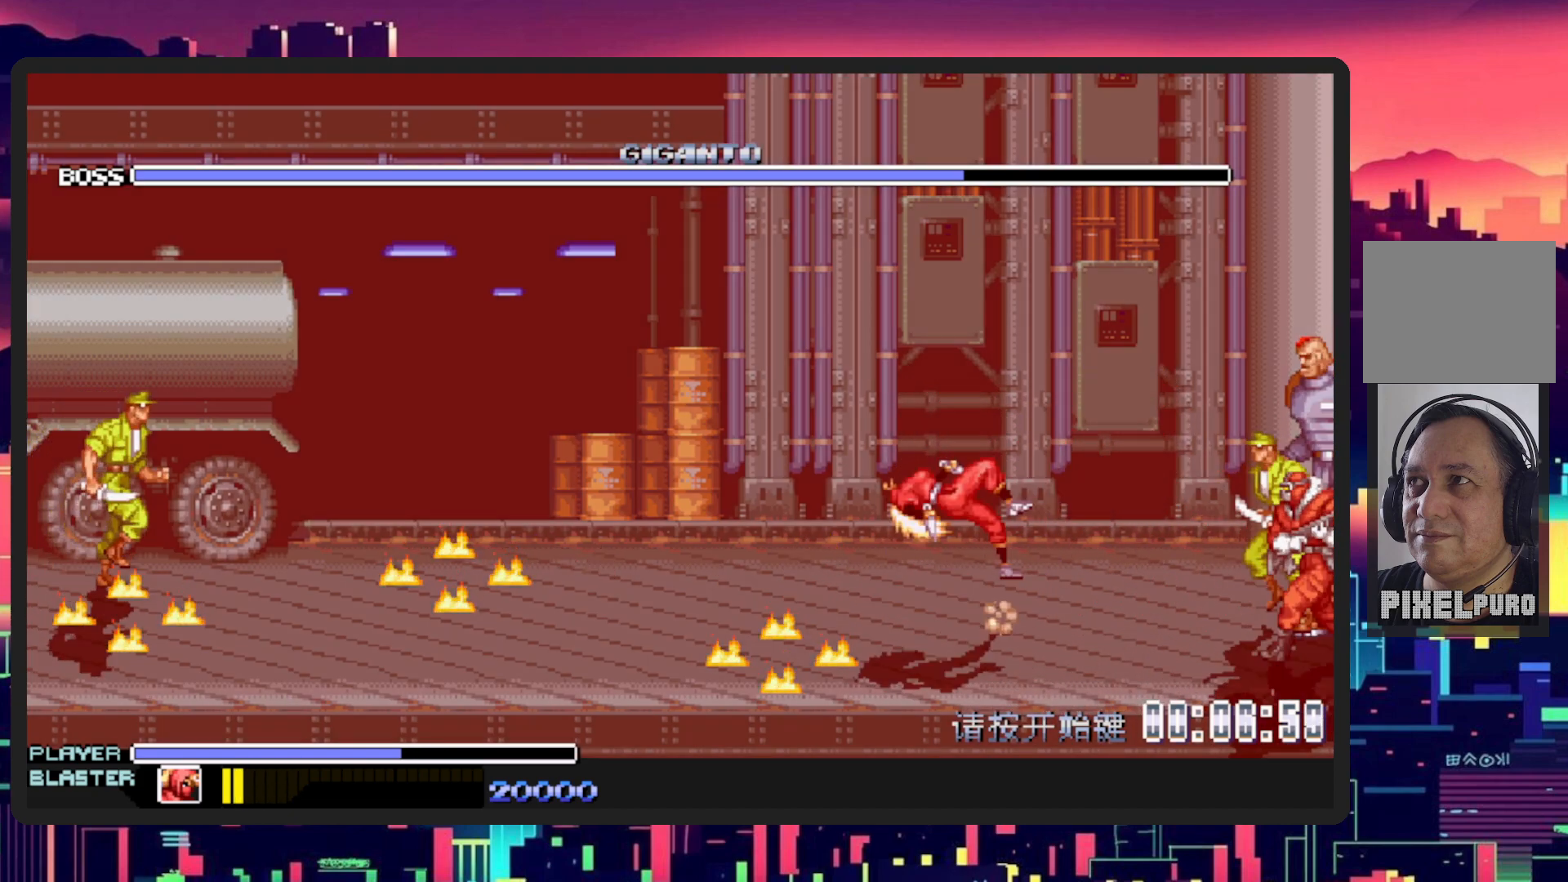
{"buttons": [], "events": []}
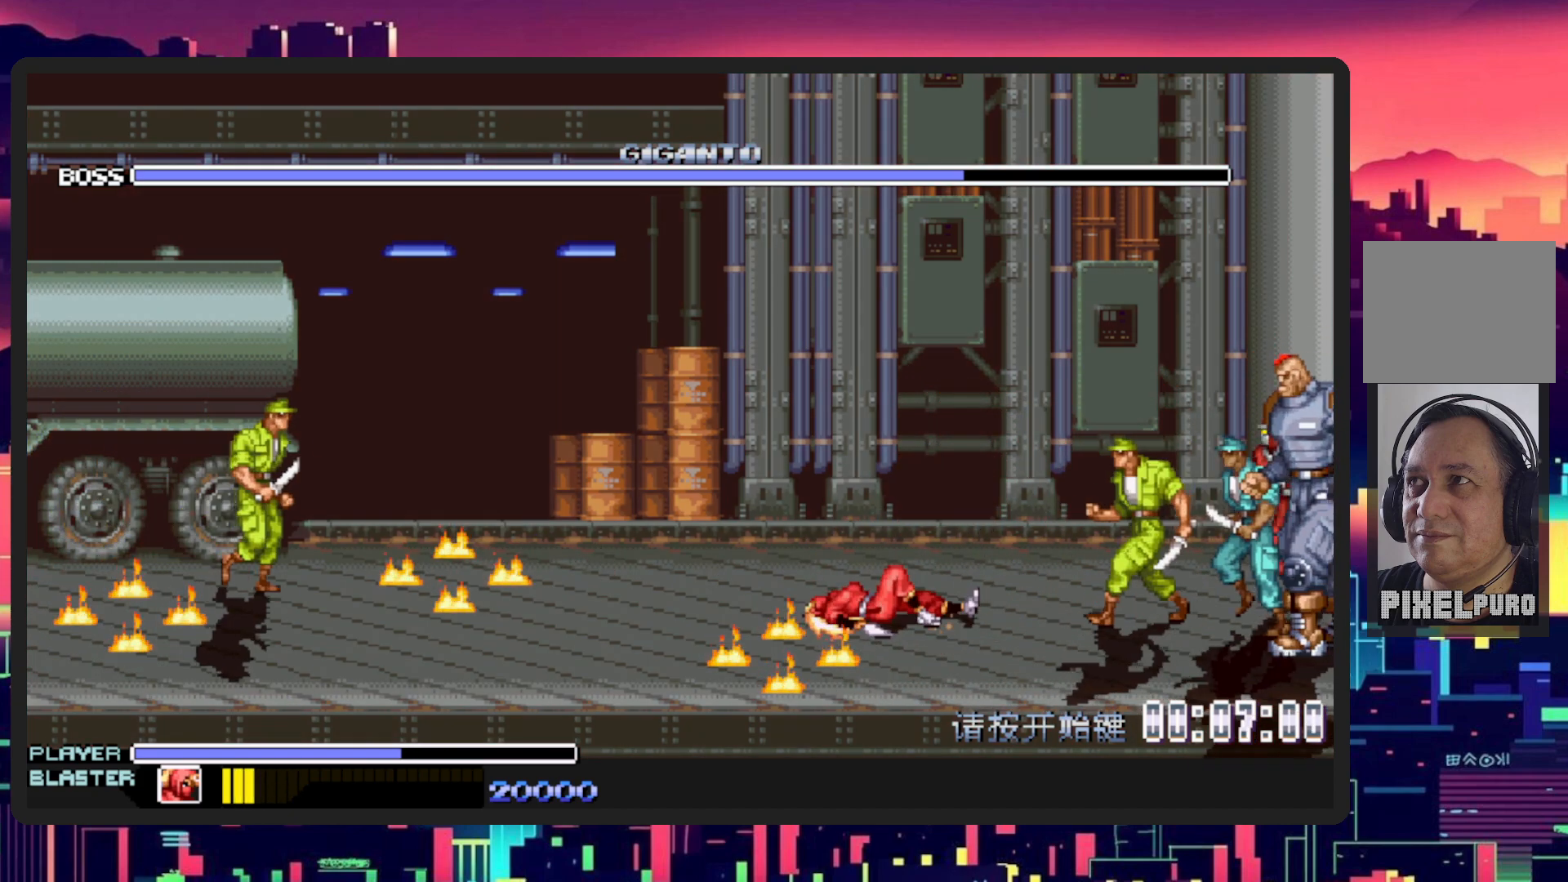
{"buttons": ["DPAD_RIGHT"], "events": [[34, "DPAD_UP", "down"], [117, "DPAD_LEFT", "down"], [467, "DPAD_UP", "up"], [484, "DPAD_LEFT", "up"], [484, "DPAD_RIGHT", "down"]]}
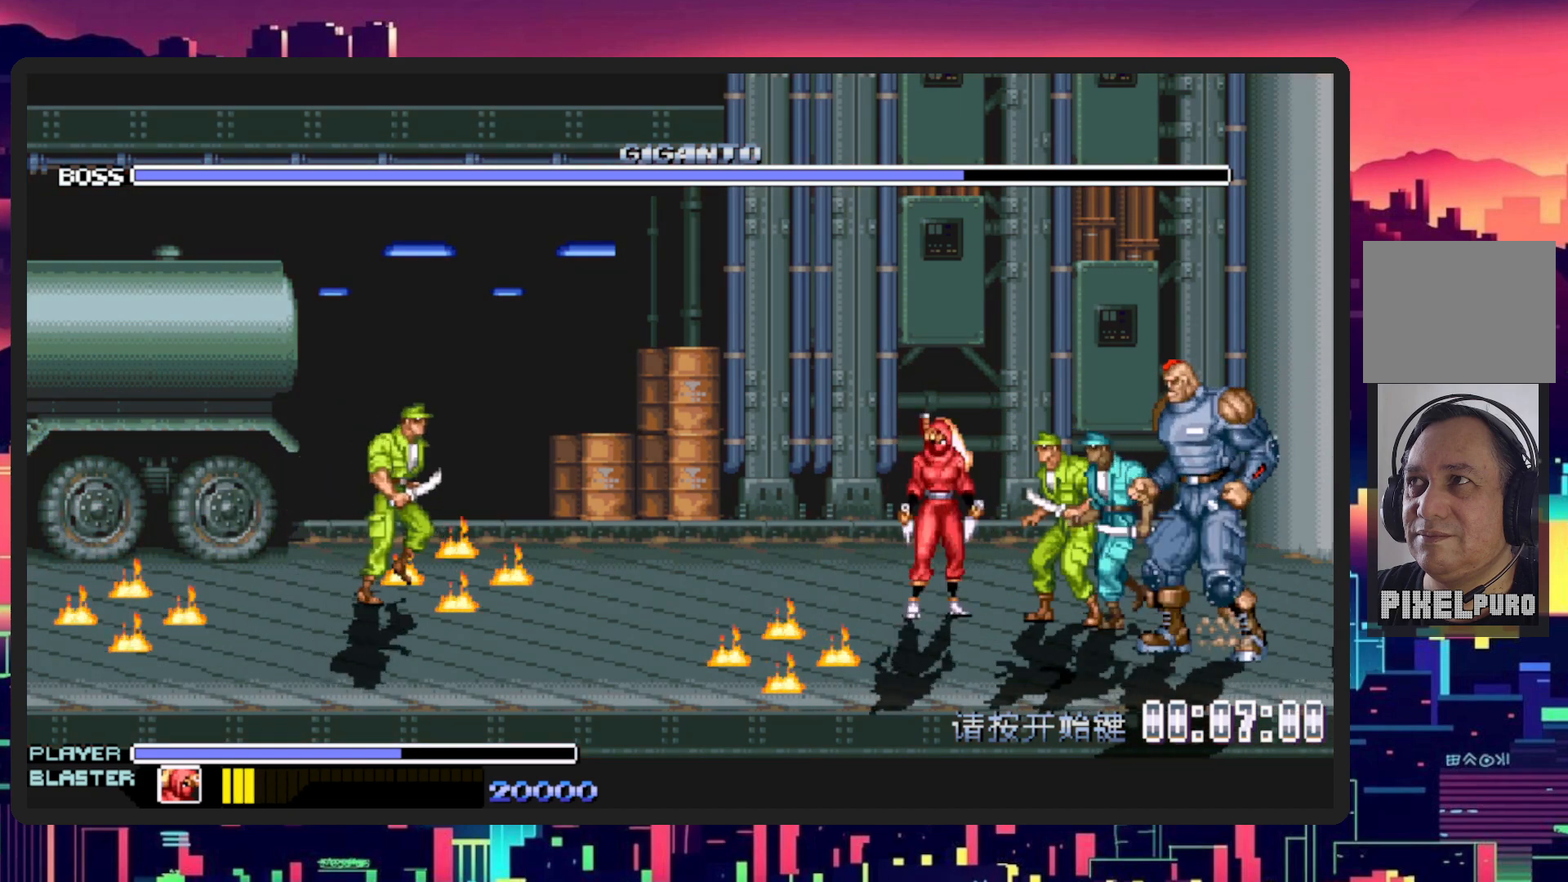
{"buttons": ["L1", "DPAD_DOWN", "DPAD_RIGHT"], "events": [[33, "DPAD_DOWN", "down"], [50, "L1", "down"], [250, "DPAD_DOWN", "up"], [350, "DPAD_RIGHT", "up"], [350, "L1", "up"], [450, "DPAD_RIGHT", "down"], [467, "L1", "down"], [500, "DPAD_DOWN", "down"]]}
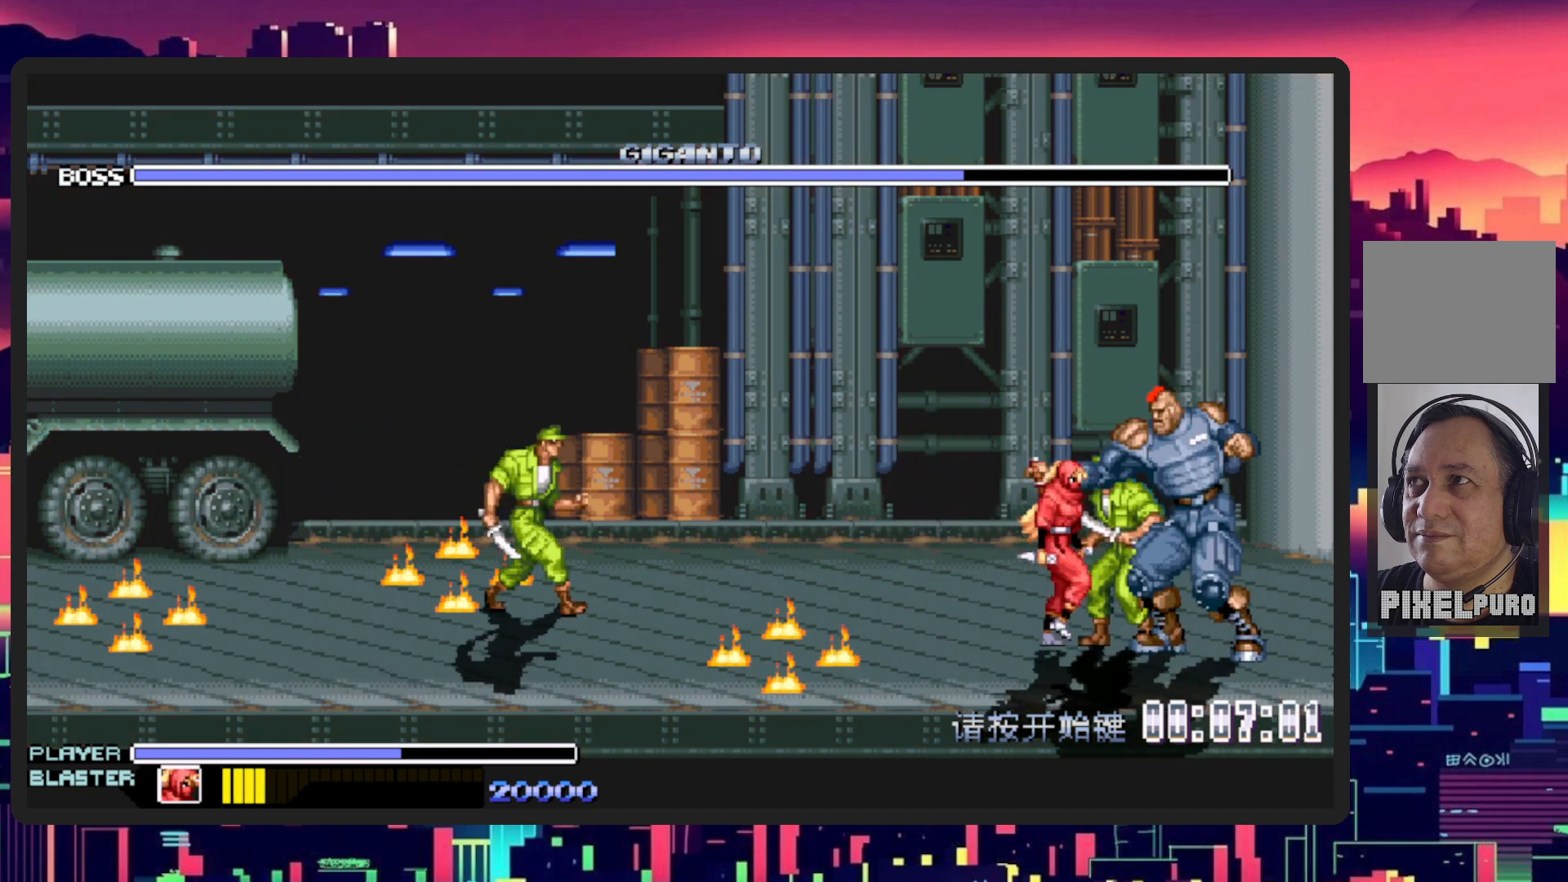
{"buttons": ["Y"], "events": [[150, "DPAD_DOWN", "up"], [150, "Y", "down"], [184, "DPAD_RIGHT", "up"], [200, "L1", "up"], [317, "Y", "up"], [384, "Y", "down"]]}
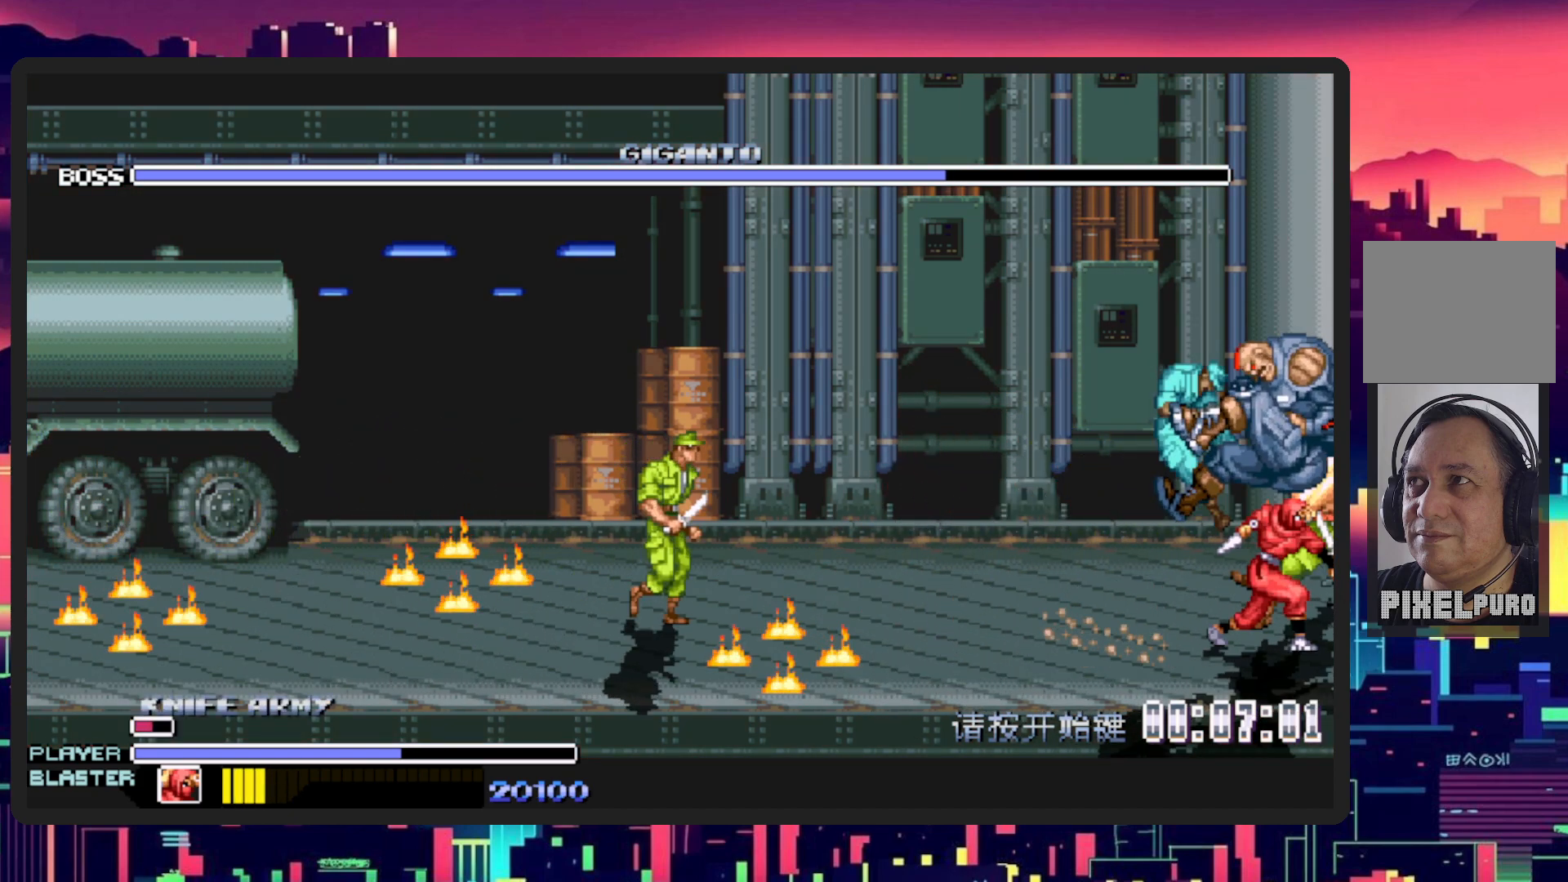
{"buttons": ["DPAD_UP", "DPAD_LEFT"], "events": [[66, "Y", "up"], [133, "Y", "down"], [267, "DPAD_LEFT", "down"], [267, "Y", "up"], [350, "DPAD_UP", "down"]]}
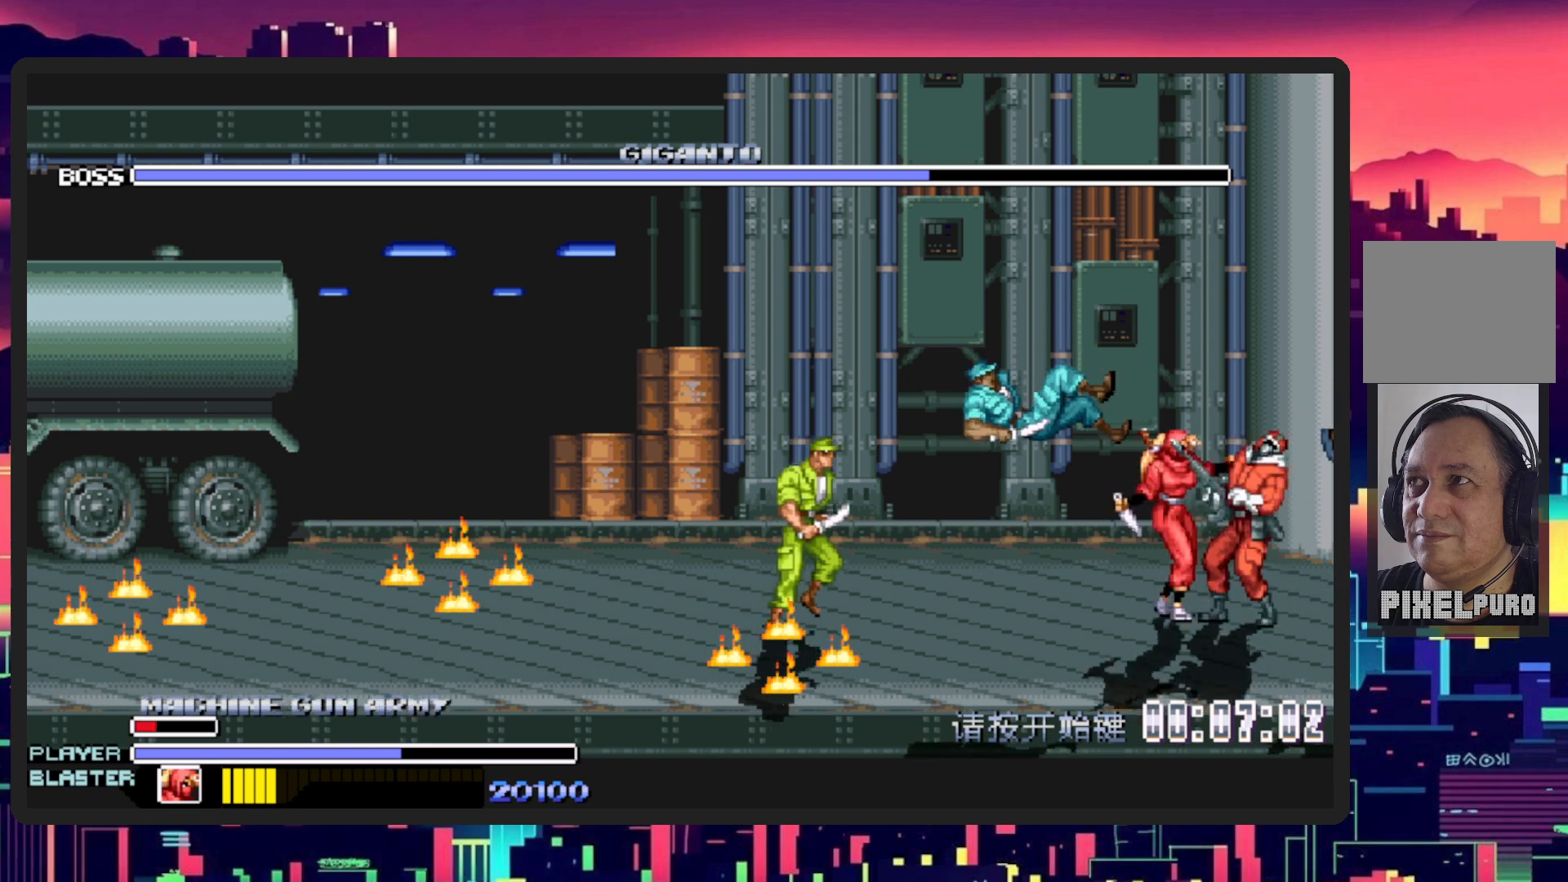
{"buttons": ["Y", "DPAD_LEFT"], "events": [[117, "B", "down"], [150, "Y", "down"], [167, "DPAD_UP", "up"], [250, "DPAD_UP", "down"], [300, "B", "up"], [317, "DPAD_UP", "up"], [317, "Y", "up"], [467, "Y", "down"]]}
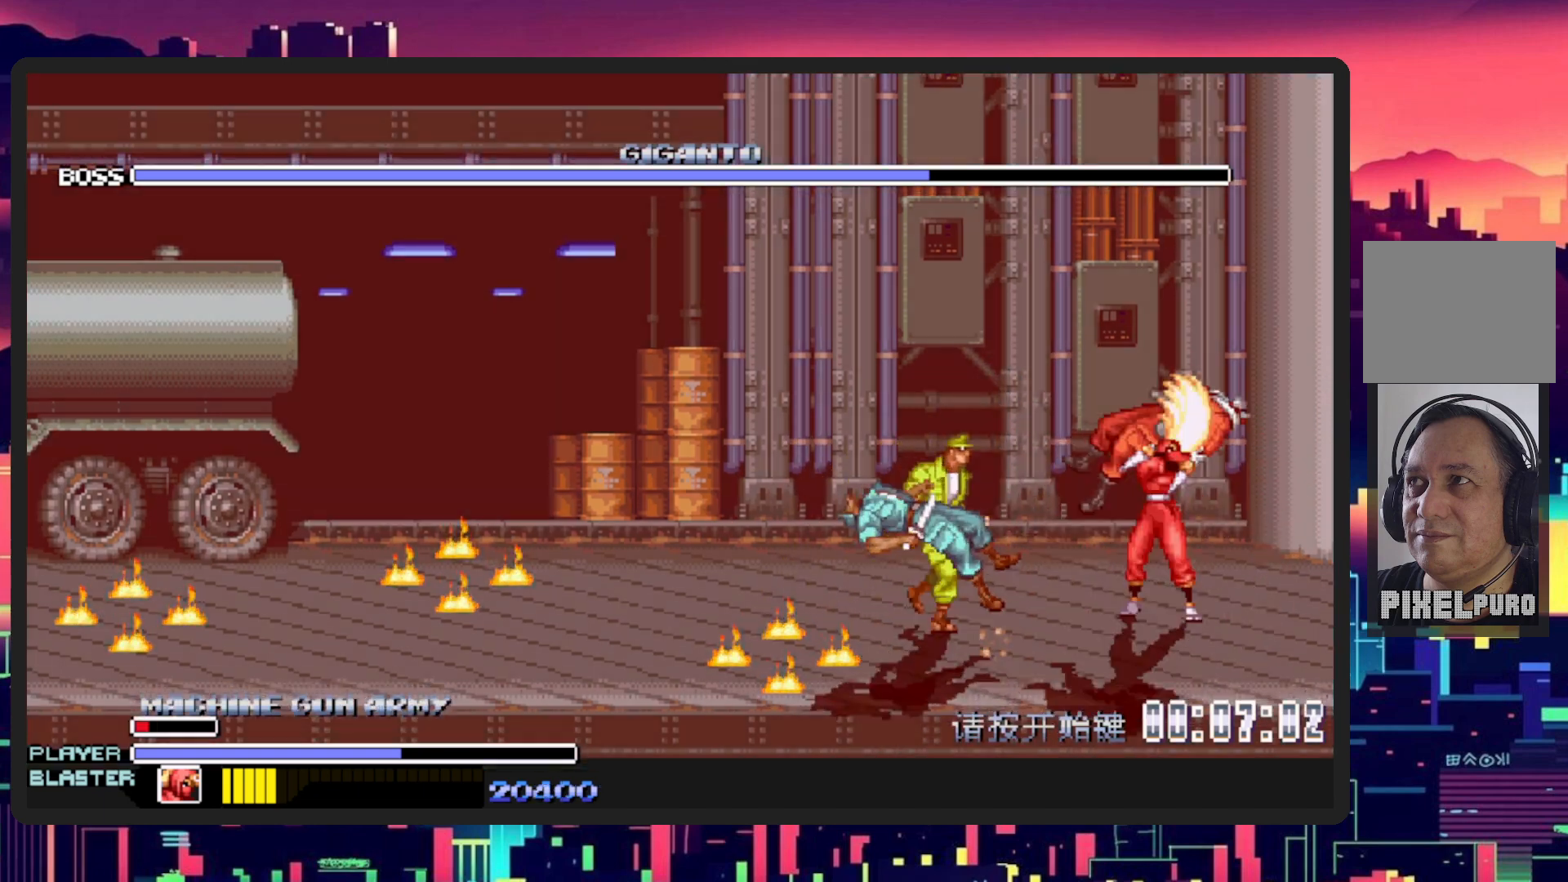
{"buttons": ["DPAD_LEFT"], "events": [[116, "DPAD_UP", "down"], [167, "Y", "up"], [200, "DPAD_UP", "up"], [217, "Y", "down"], [417, "Y", "up"]]}
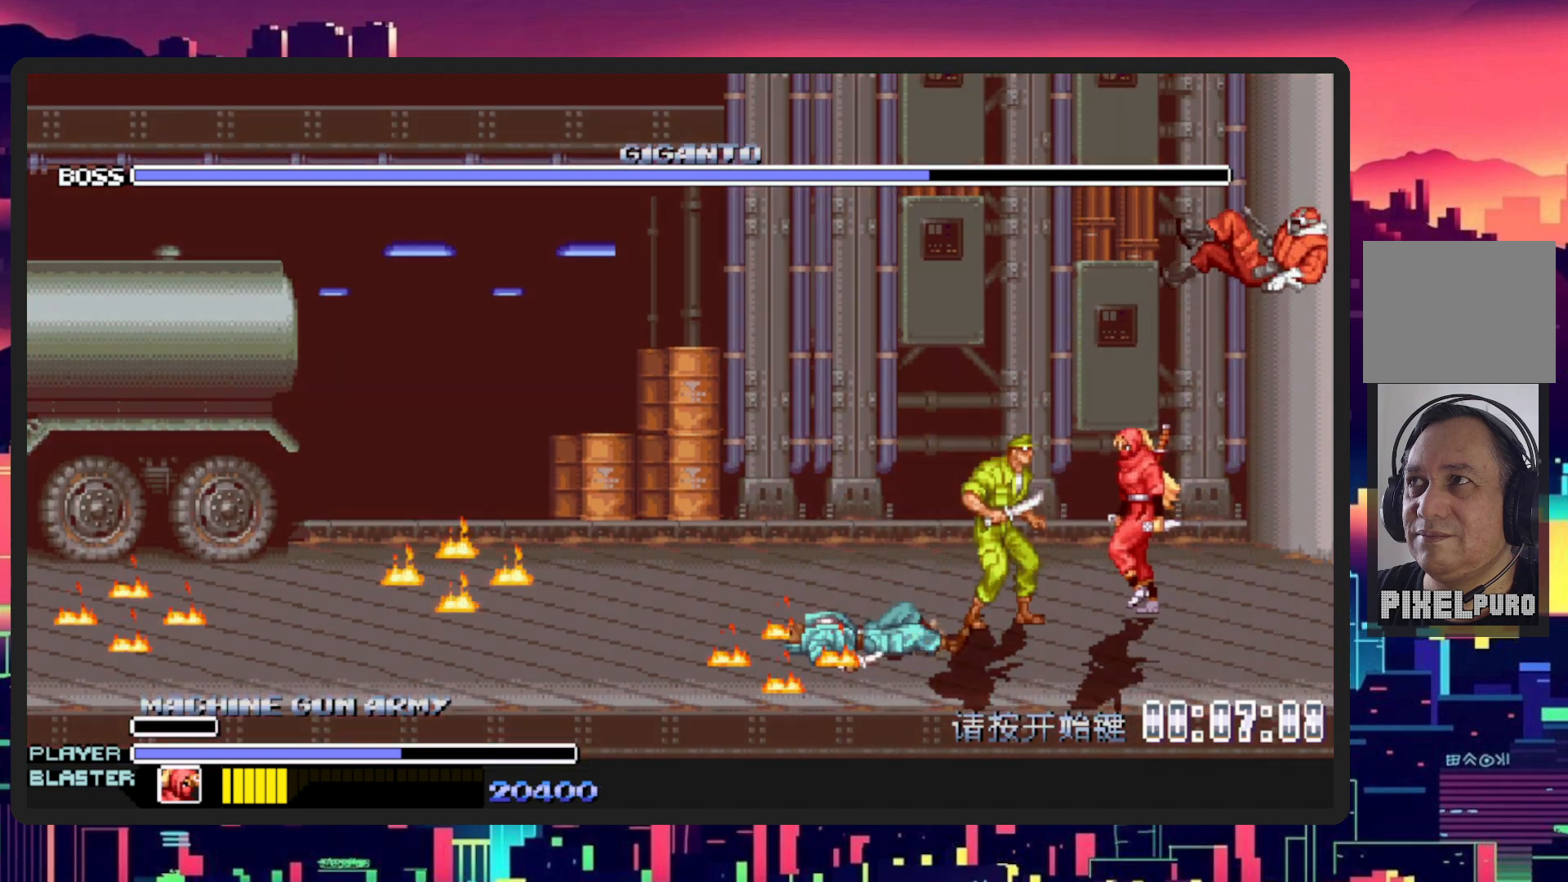
{"buttons": ["DPAD_DOWN", "DPAD_LEFT"], "events": [[17, "DPAD_UP", "down"], [117, "DPAD_UP", "up"], [184, "Y", "down"], [200, "DPAD_DOWN", "down"], [367, "Y", "up"]]}
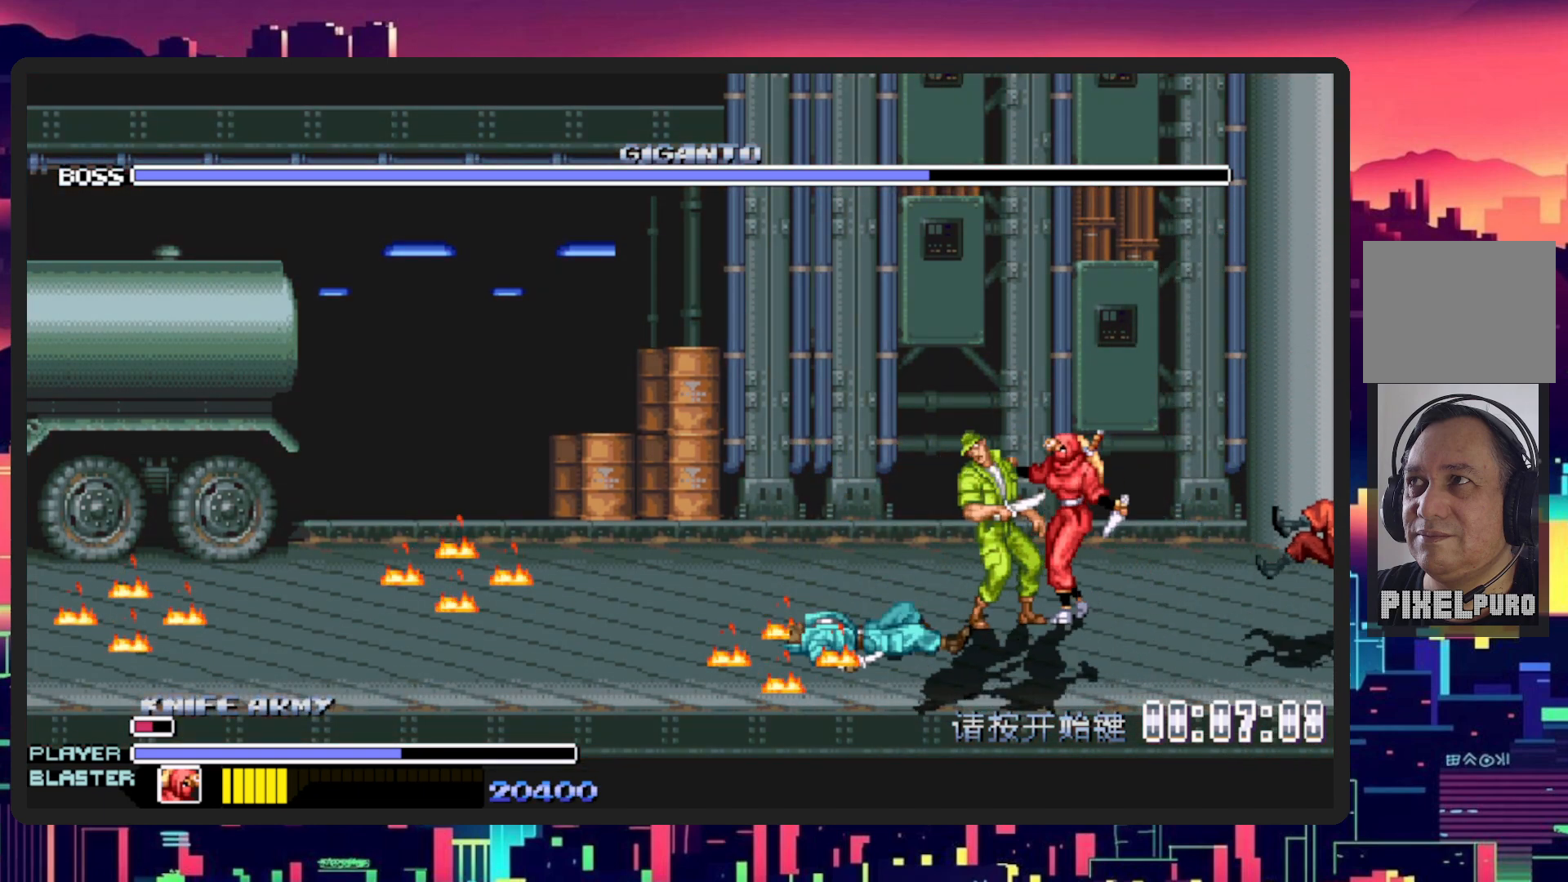
{"buttons": ["Y"], "events": [[150, "Y", "down"], [167, "DPAD_DOWN", "up"], [233, "DPAD_LEFT", "up"], [333, "Y", "up"], [417, "Y", "down"]]}
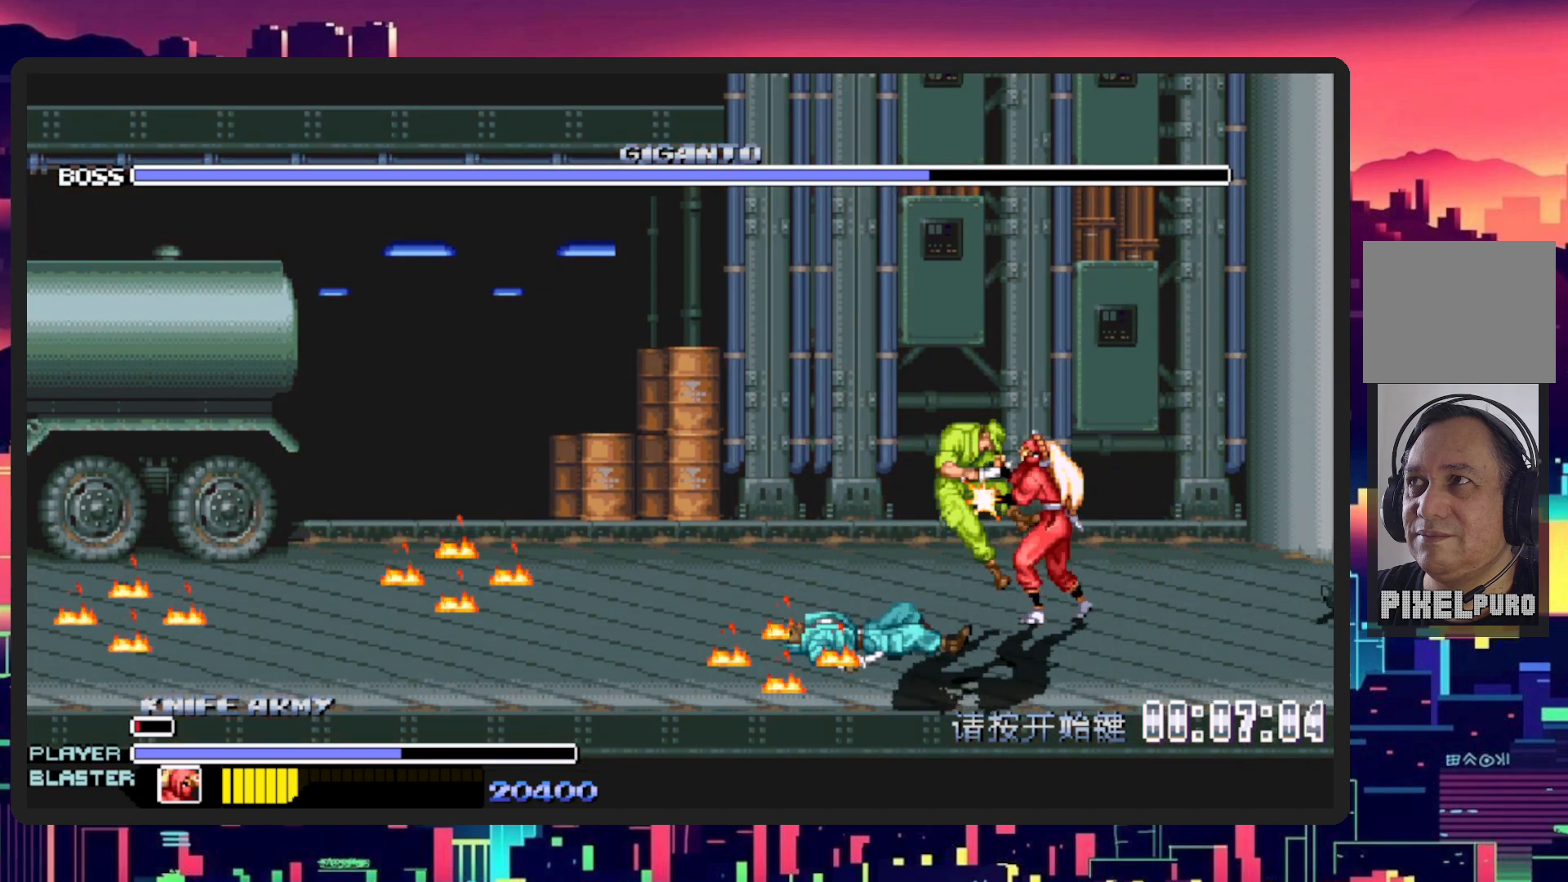
{"buttons": [], "events": [[84, "Y", "up"], [134, "Y", "down"], [267, "Y", "up"], [351, "Y", "down"], [467, "Y", "up"]]}
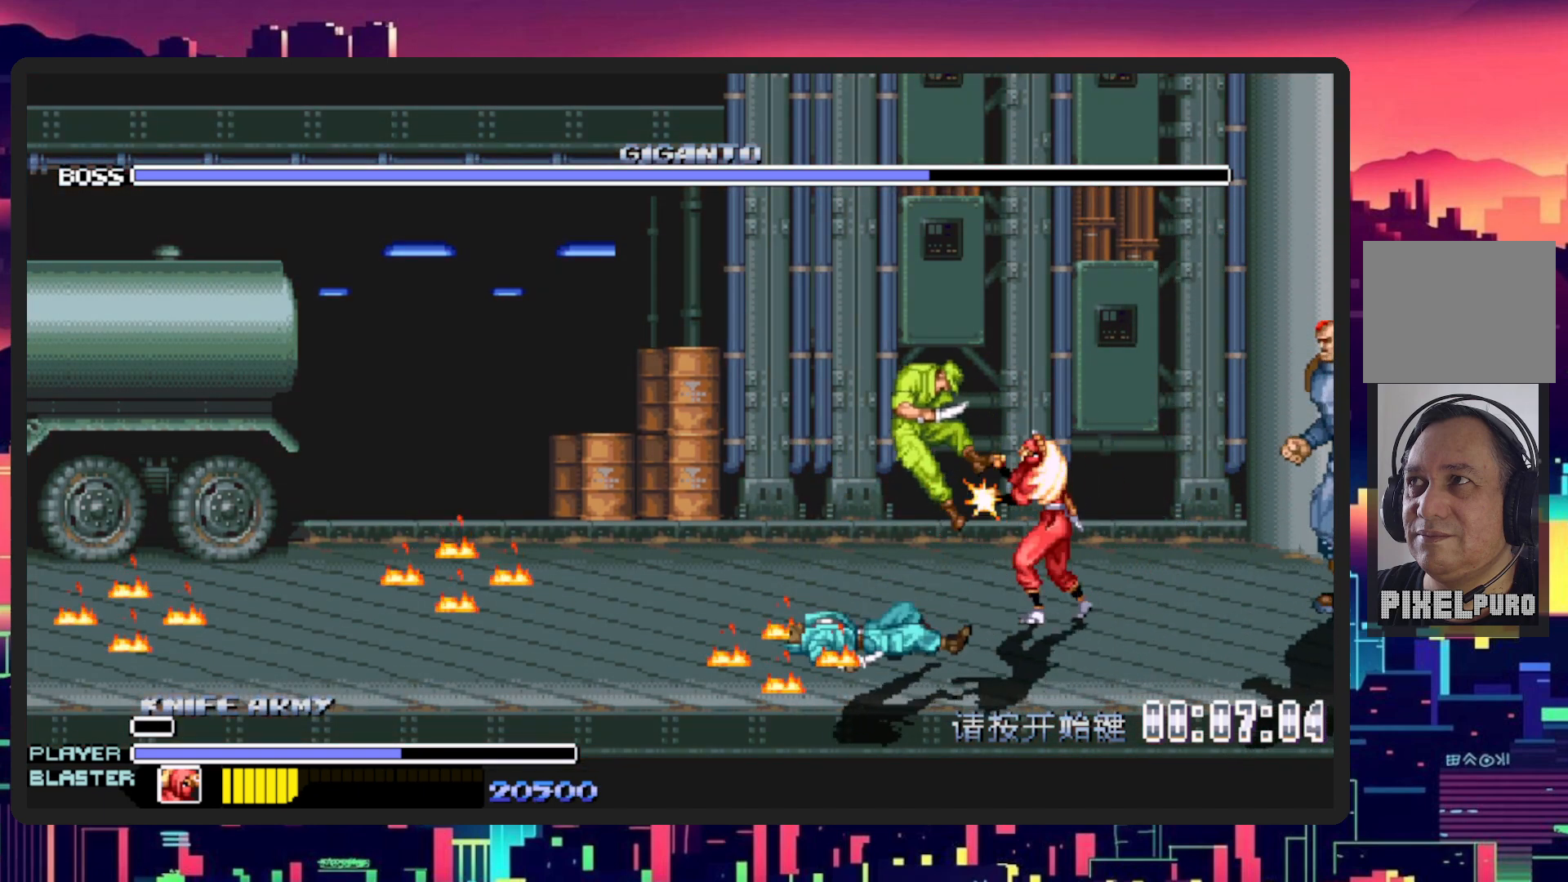
{"buttons": ["DPAD_DOWN", "DPAD_RIGHT"], "events": [[16, "Y", "down"], [133, "Y", "up"], [167, "DPAD_LEFT", "down"], [183, "DPAD_UP", "down"], [333, "DPAD_LEFT", "up"], [333, "DPAD_RIGHT", "down"], [333, "DPAD_UP", "up"], [383, "DPAD_DOWN", "down"]]}
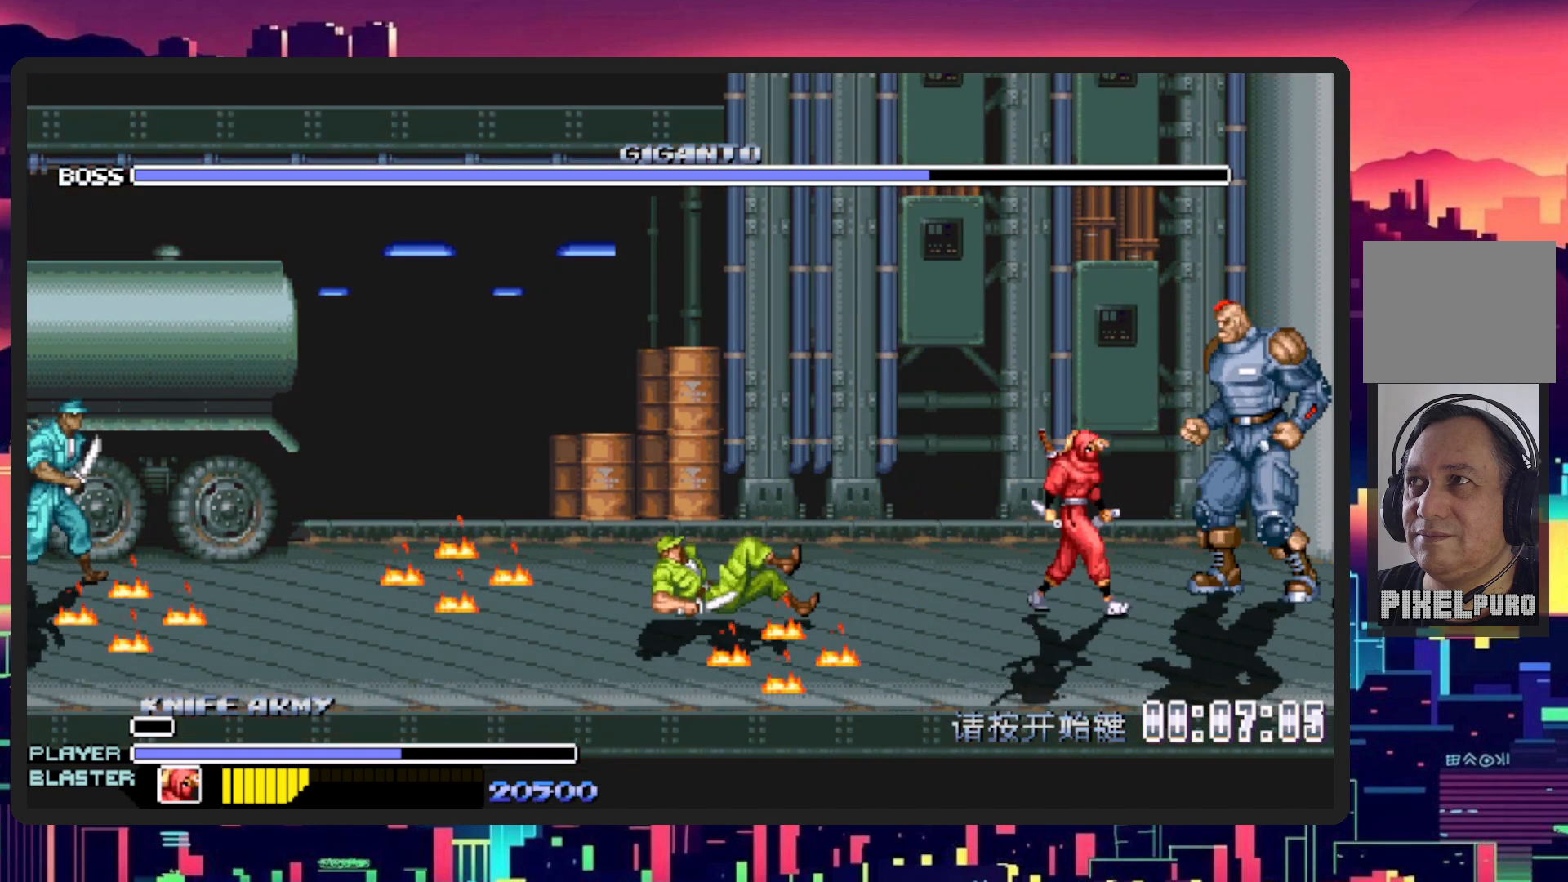
{"buttons": ["Y"], "events": [[84, "DPAD_DOWN", "up"], [150, "DPAD_UP", "down"], [267, "Y", "down"], [384, "DPAD_RIGHT", "up"], [384, "DPAD_UP", "up"], [451, "Y", "up"], [501, "Y", "down"]]}
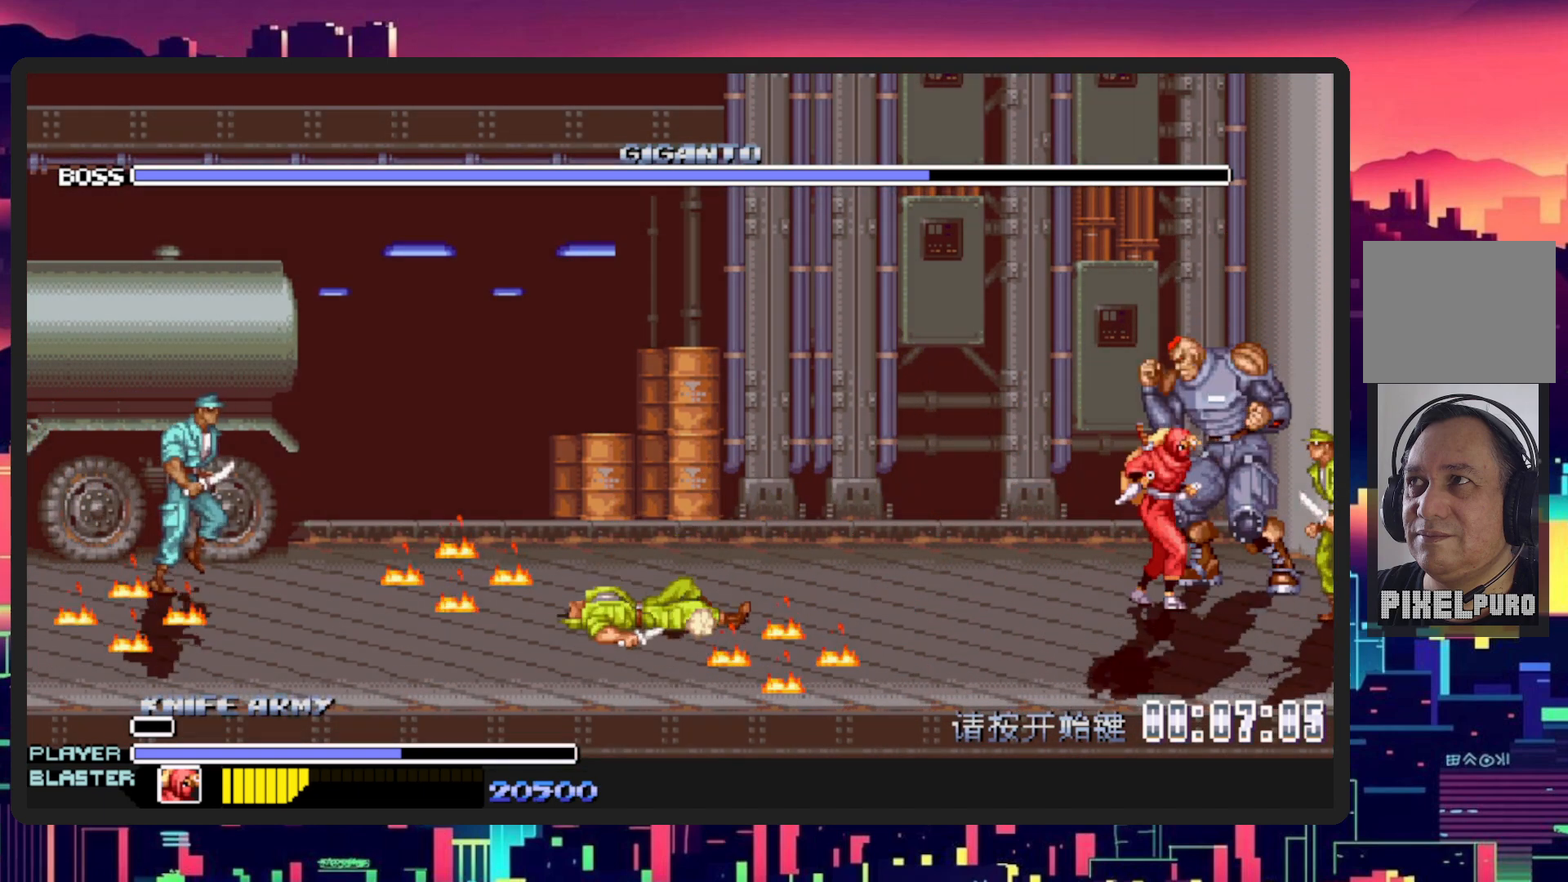
{"buttons": ["Y"], "events": [[133, "Y", "up"], [167, "Y", "down"], [283, "Y", "up"], [333, "Y", "down"], [400, "Y", "up"], [450, "Y", "down"]]}
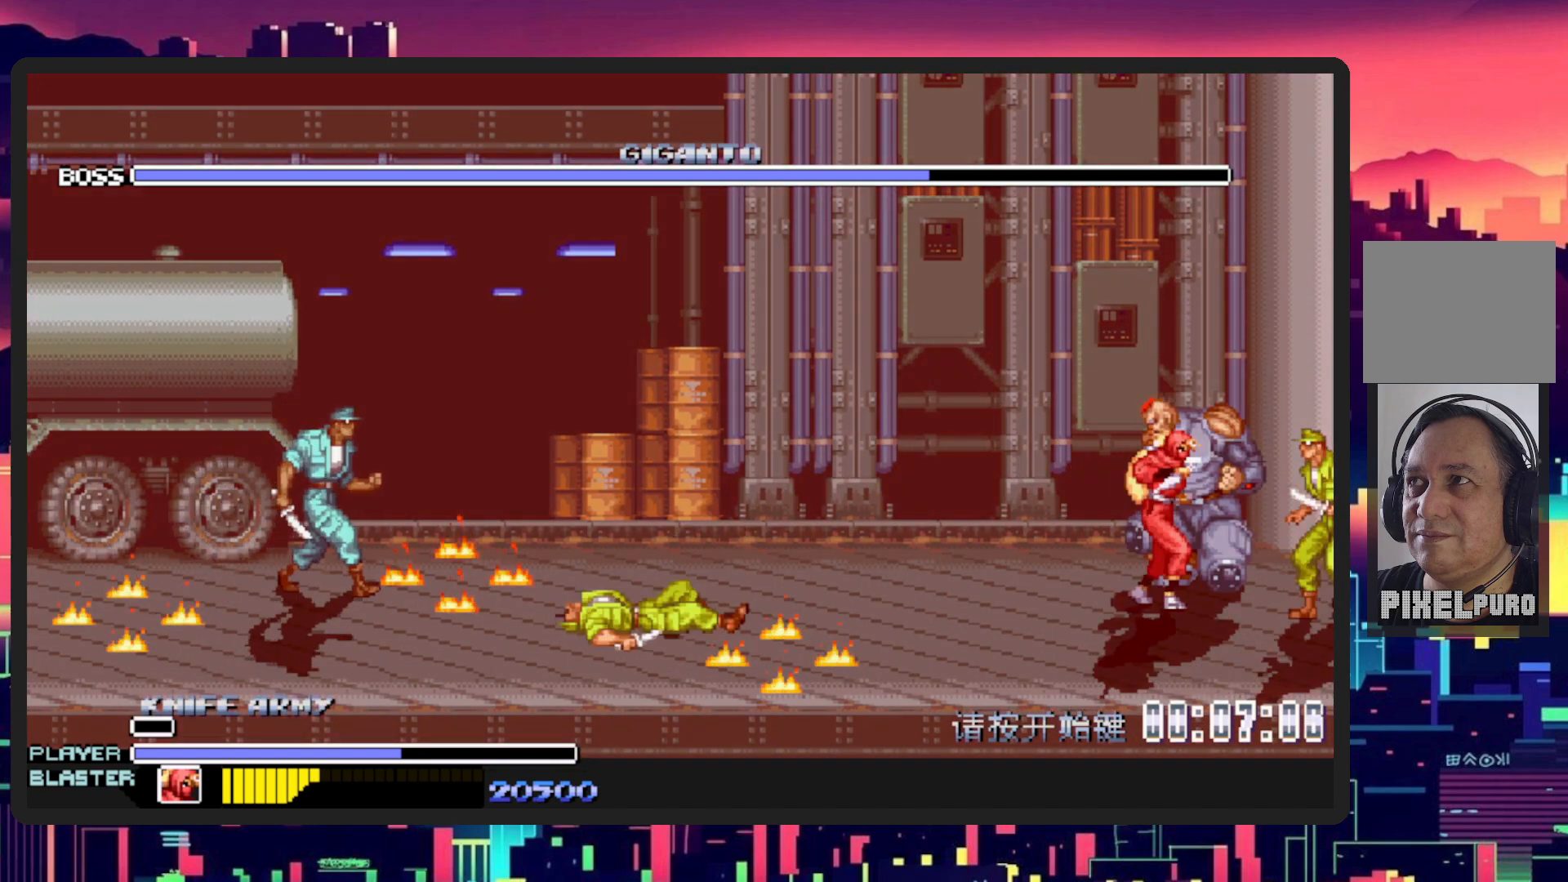
{"buttons": ["DPAD_RIGHT"], "events": [[34, "Y", "up"], [84, "Y", "down"], [184, "Y", "up"], [234, "Y", "down"], [317, "Y", "up"], [351, "DPAD_UP", "down"], [384, "Y", "down"], [451, "Y", "up"], [484, "DPAD_UP", "up"], [501, "DPAD_RIGHT", "down"]]}
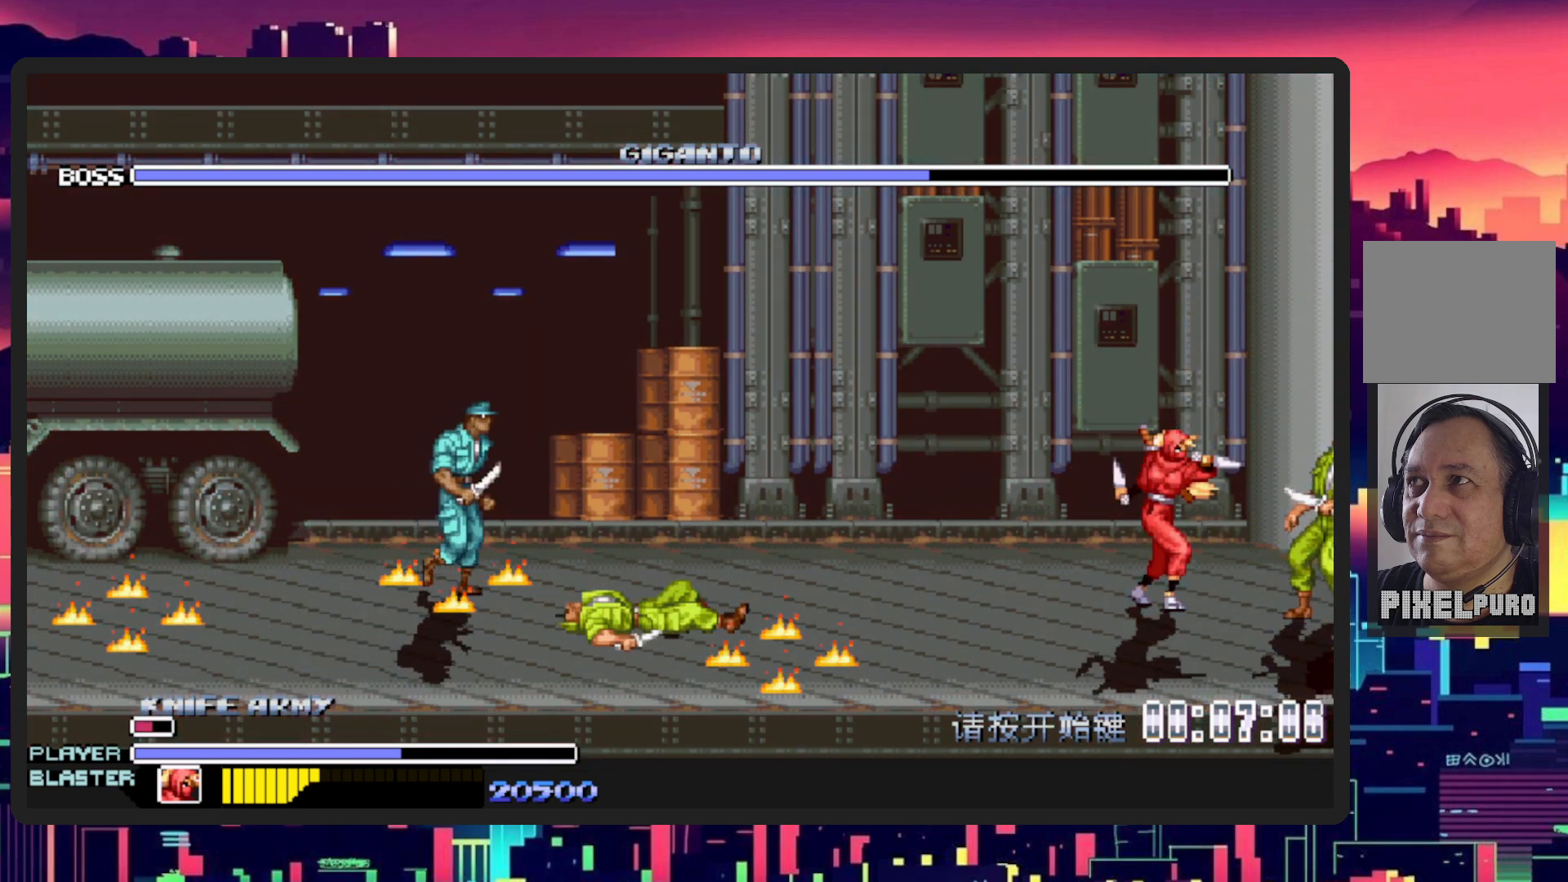
{"buttons": ["DPAD_DOWN", "DPAD_RIGHT"], "events": [[16, "Y", "down"], [100, "DPAD_DOWN", "down"], [100, "Y", "up"], [167, "Y", "down"], [250, "Y", "up"], [283, "Y", "down"], [383, "Y", "up"], [450, "Y", "down"], [500, "Y", "up"]]}
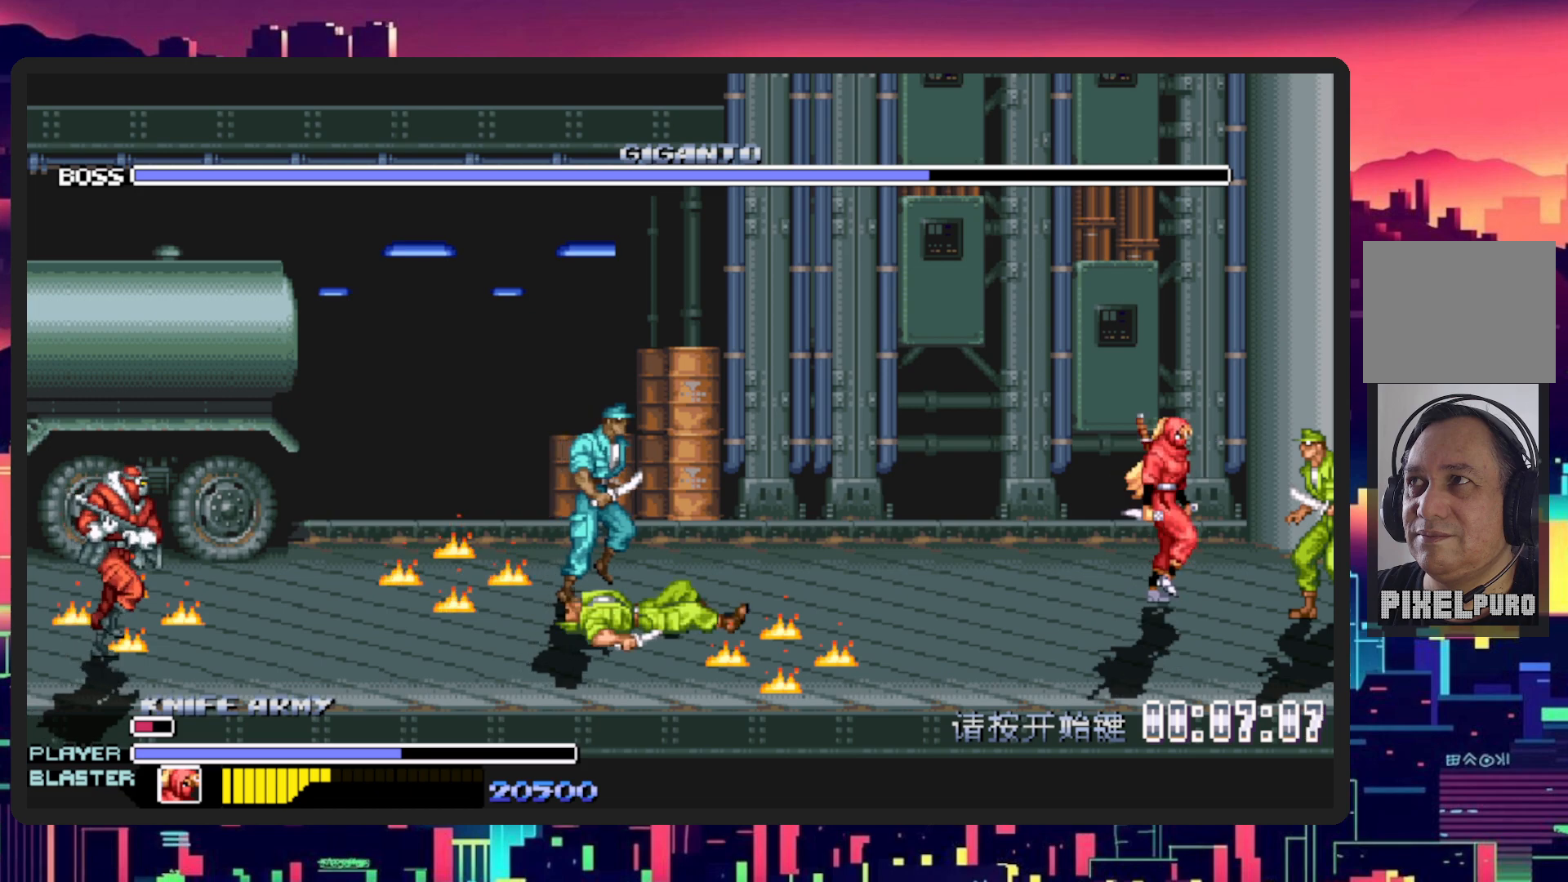
{"buttons": ["Y", "DPAD_RIGHT"], "events": [[67, "Y", "down"], [150, "Y", "up"], [417, "DPAD_DOWN", "up"], [417, "Y", "down"]]}
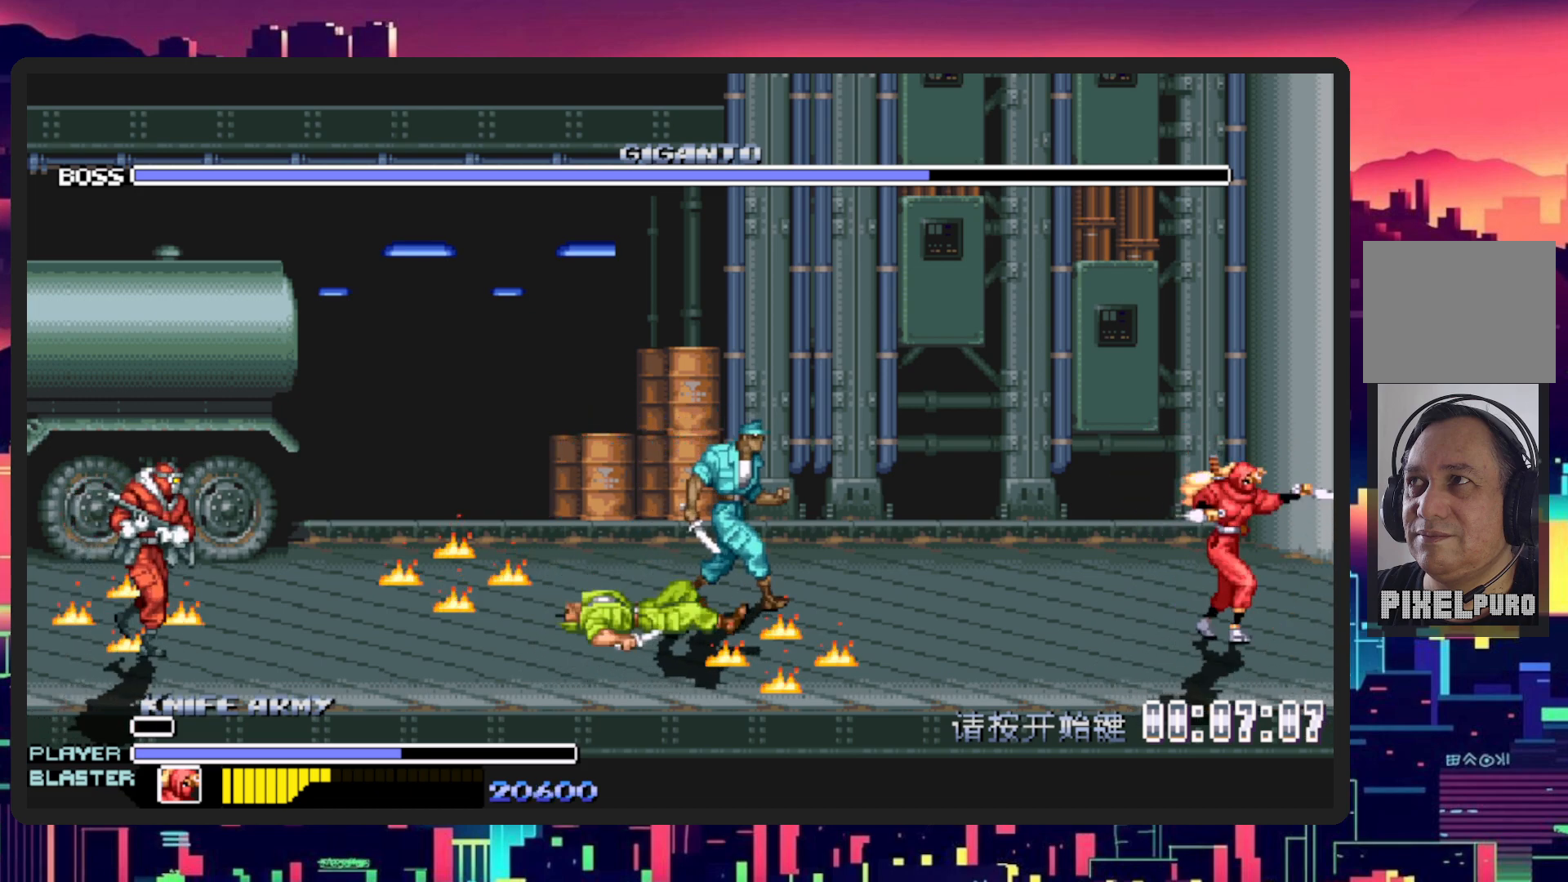
{"buttons": ["DPAD_UP", "DPAD_LEFT"], "events": [[66, "DPAD_DOWN", "down"], [66, "Y", "up"], [116, "DPAD_LEFT", "down"], [116, "DPAD_RIGHT", "up"], [250, "DPAD_DOWN", "up"], [283, "DPAD_UP", "down"]]}
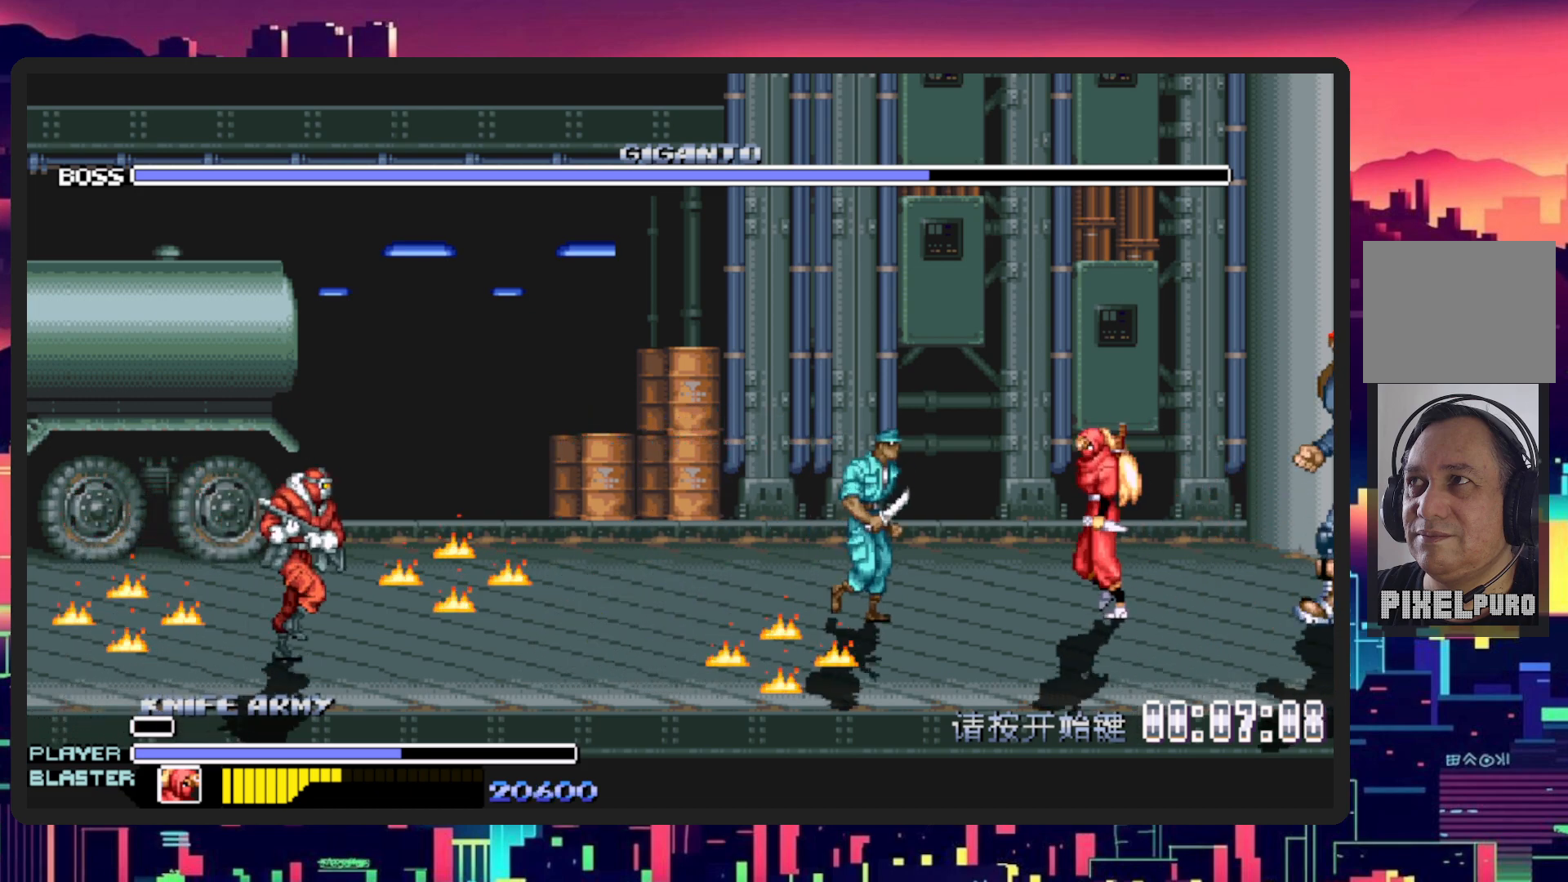
{"buttons": ["DPAD_DOWN", "DPAD_LEFT"], "events": [[317, "DPAD_UP", "up"], [367, "DPAD_DOWN", "down"]]}
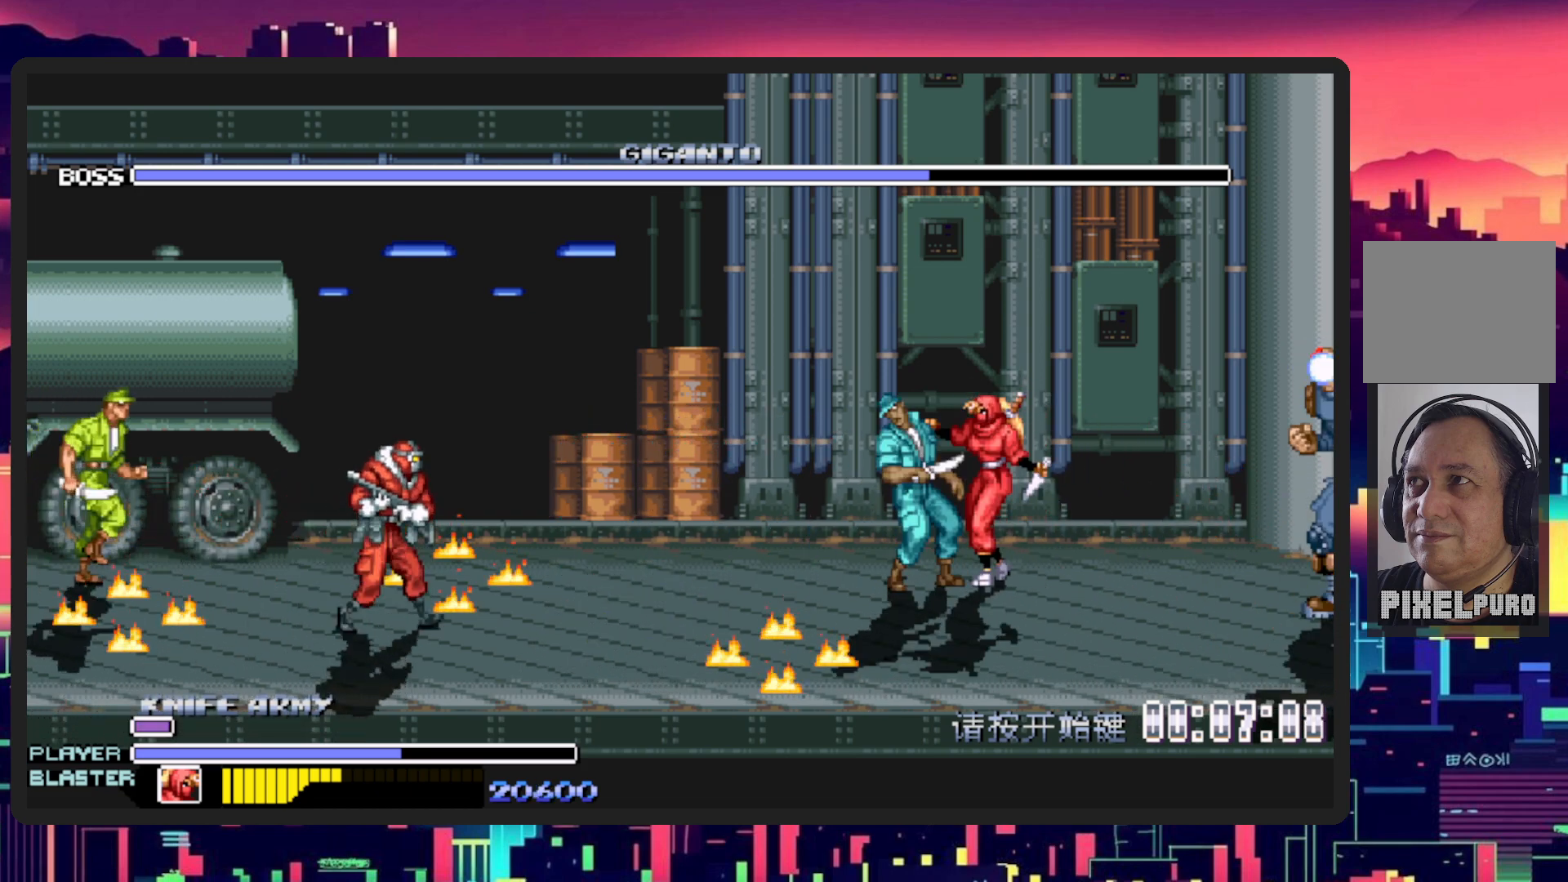
{"buttons": ["DPAD_RIGHT"], "events": [[16, "DPAD_LEFT", "up"], [33, "DPAD_RIGHT", "down"], [83, "Y", "down"], [200, "DPAD_DOWN", "up"], [250, "Y", "up"]]}
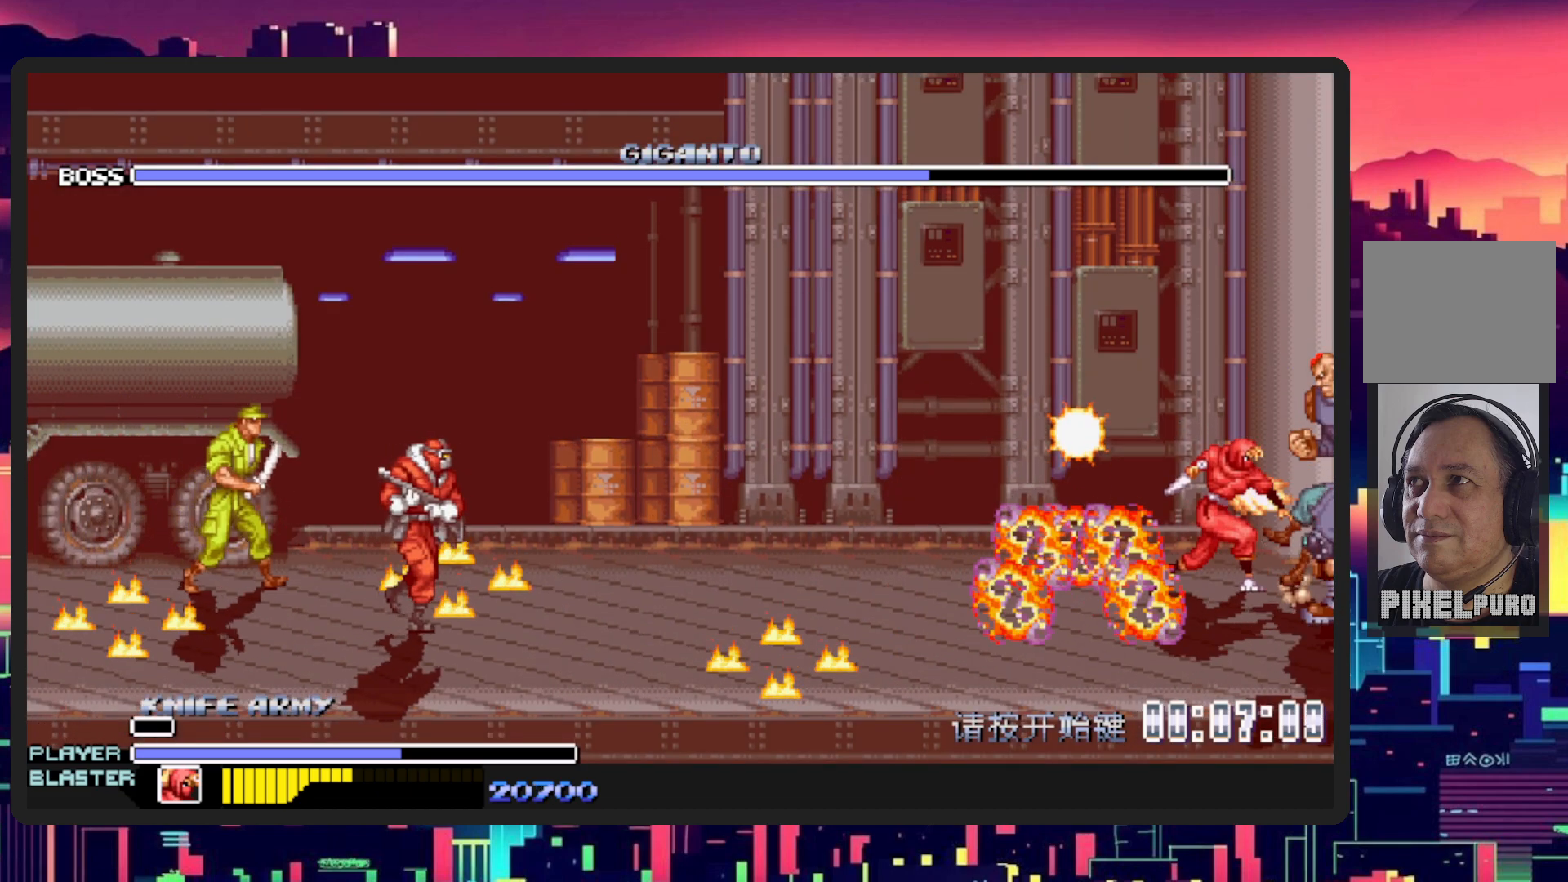
{"buttons": ["DPAD_UP", "DPAD_LEFT"], "events": [[17, "DPAD_RIGHT", "up"], [34, "DPAD_RIGHT", "down"], [50, "DPAD_LEFT", "down"], [50, "DPAD_RIGHT", "up"], [50, "DPAD_UP", "down"]]}
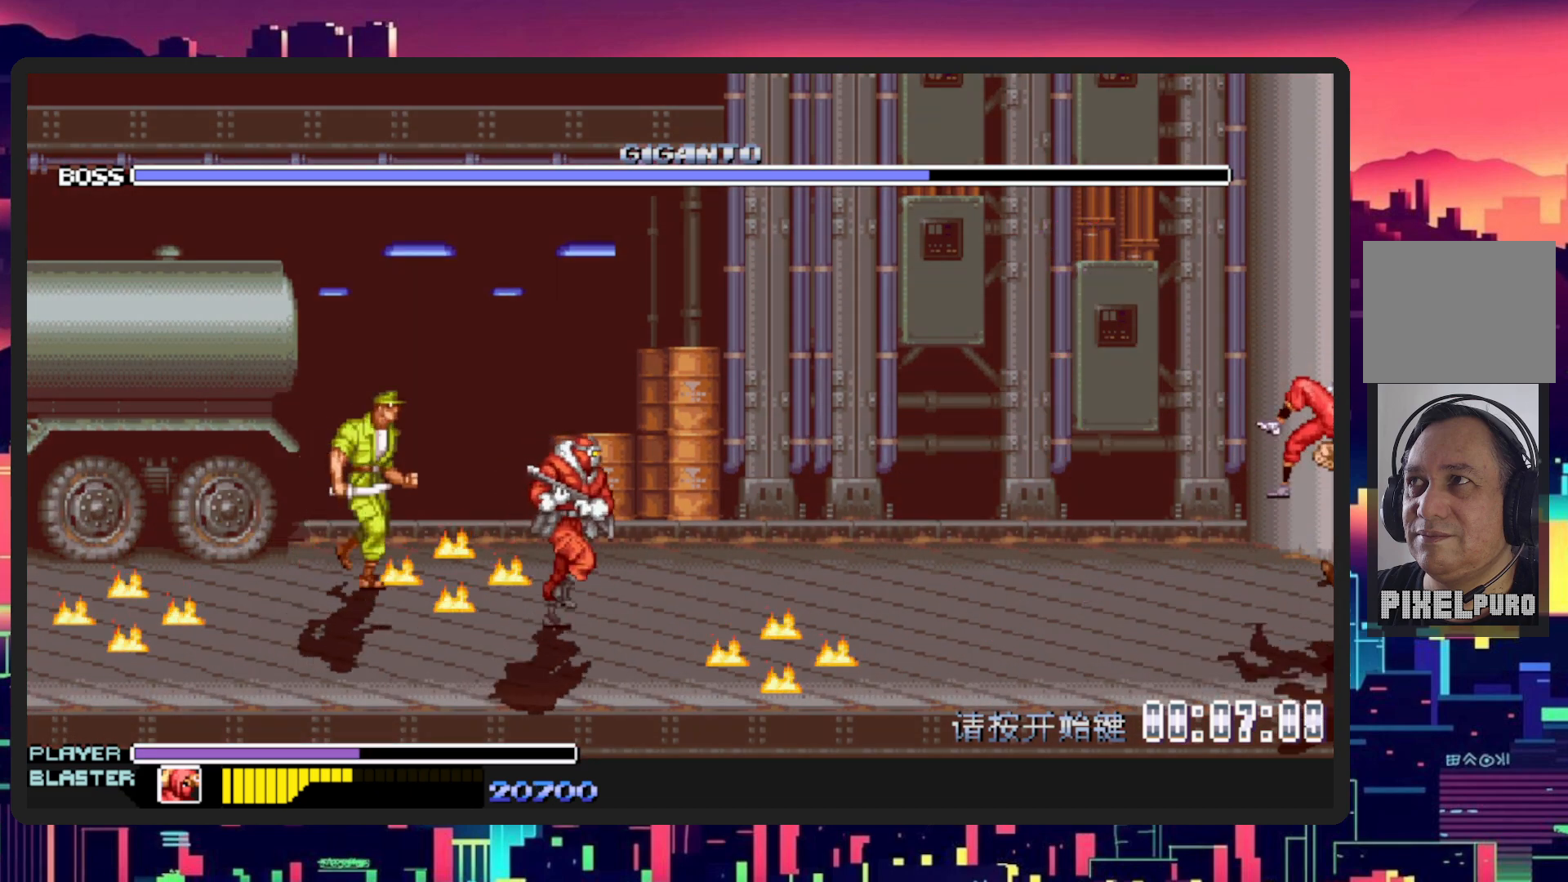
{"buttons": ["DPAD_LEFT"], "events": [[83, "DPAD_LEFT", "up"], [83, "DPAD_UP", "up"], [167, "DPAD_LEFT", "down"]]}
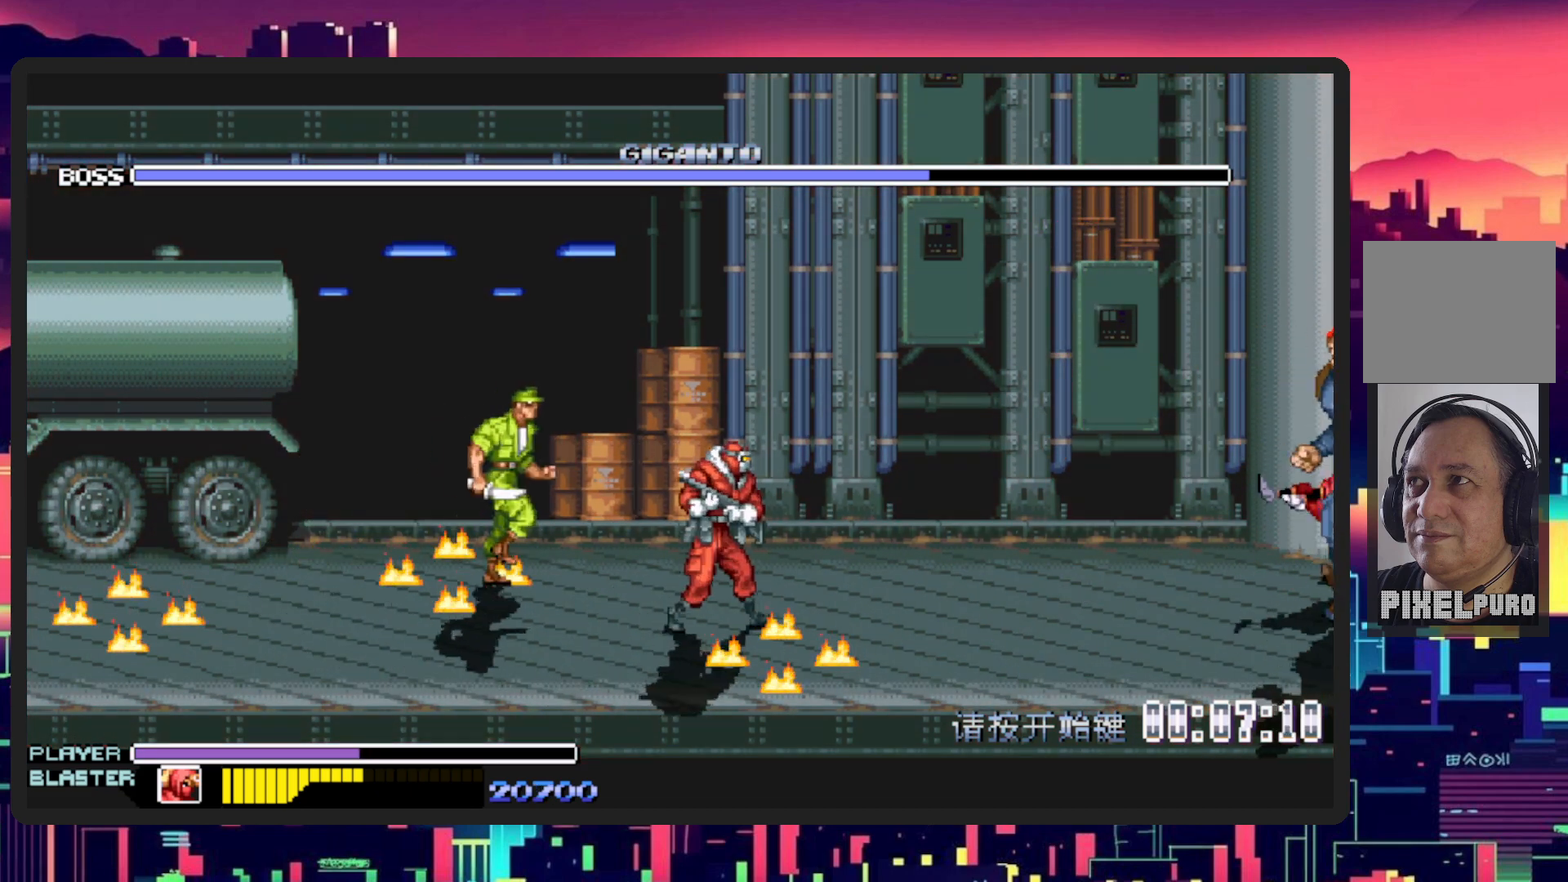
{"buttons": ["DPAD_DOWN", "DPAD_LEFT"], "events": [[451, "DPAD_DOWN", "down"]]}